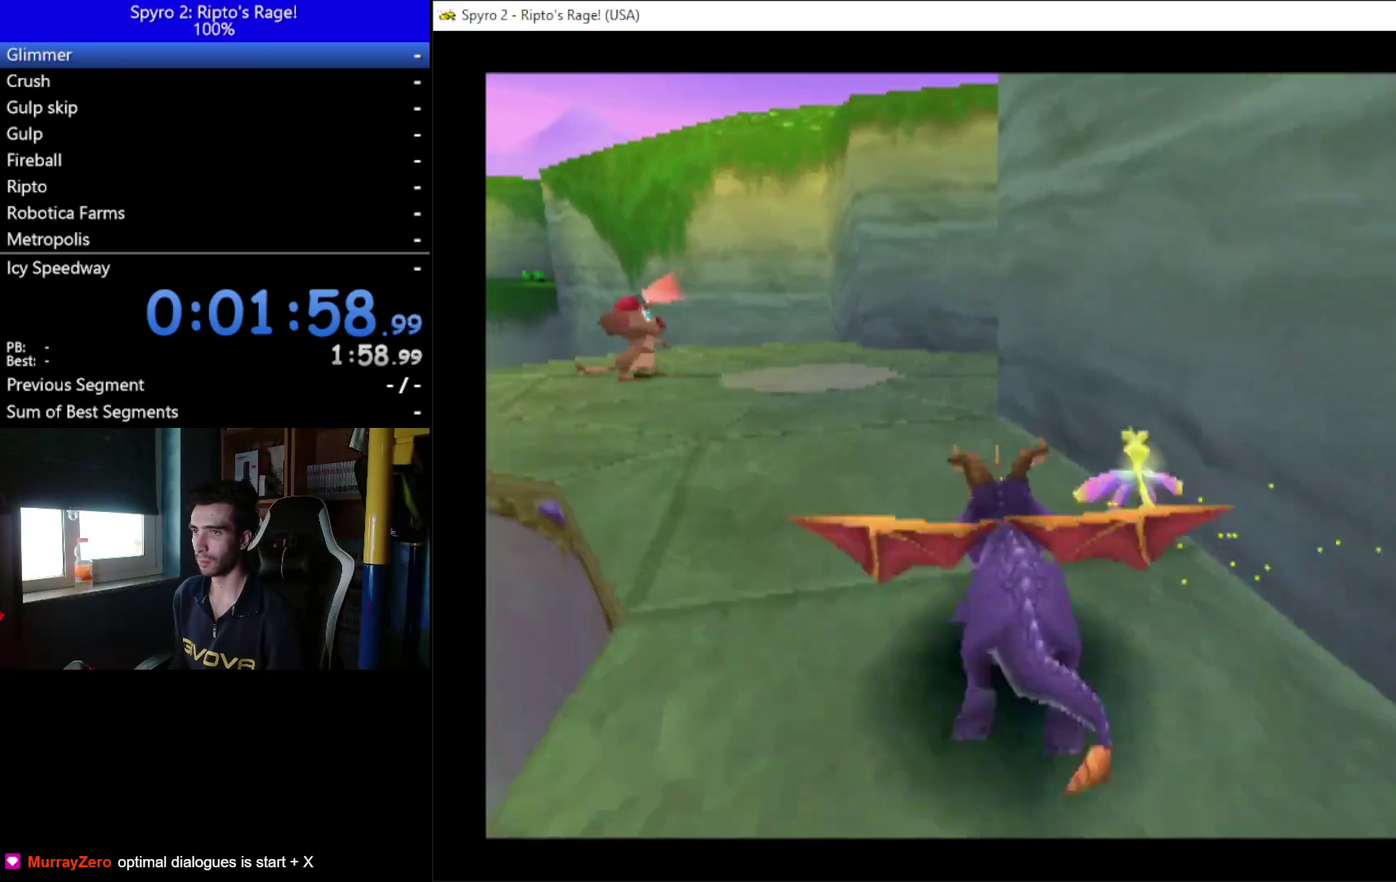
Gameplay with a controller (Xbox layout); each line is a JSON object with the inputs held at the frame after it. "events" lists button and stick changes between this image and that frame as [ms after this image, input, new state], when the widget could be followed in between. This document gives stick clicks only as held states, not as events. Not read: left_stick.
{"buttons": ["X"], "right_stick": "center", "events": [[233, "DPAD_LEFT", "down"], [433, "DPAD_LEFT", "up"]]}
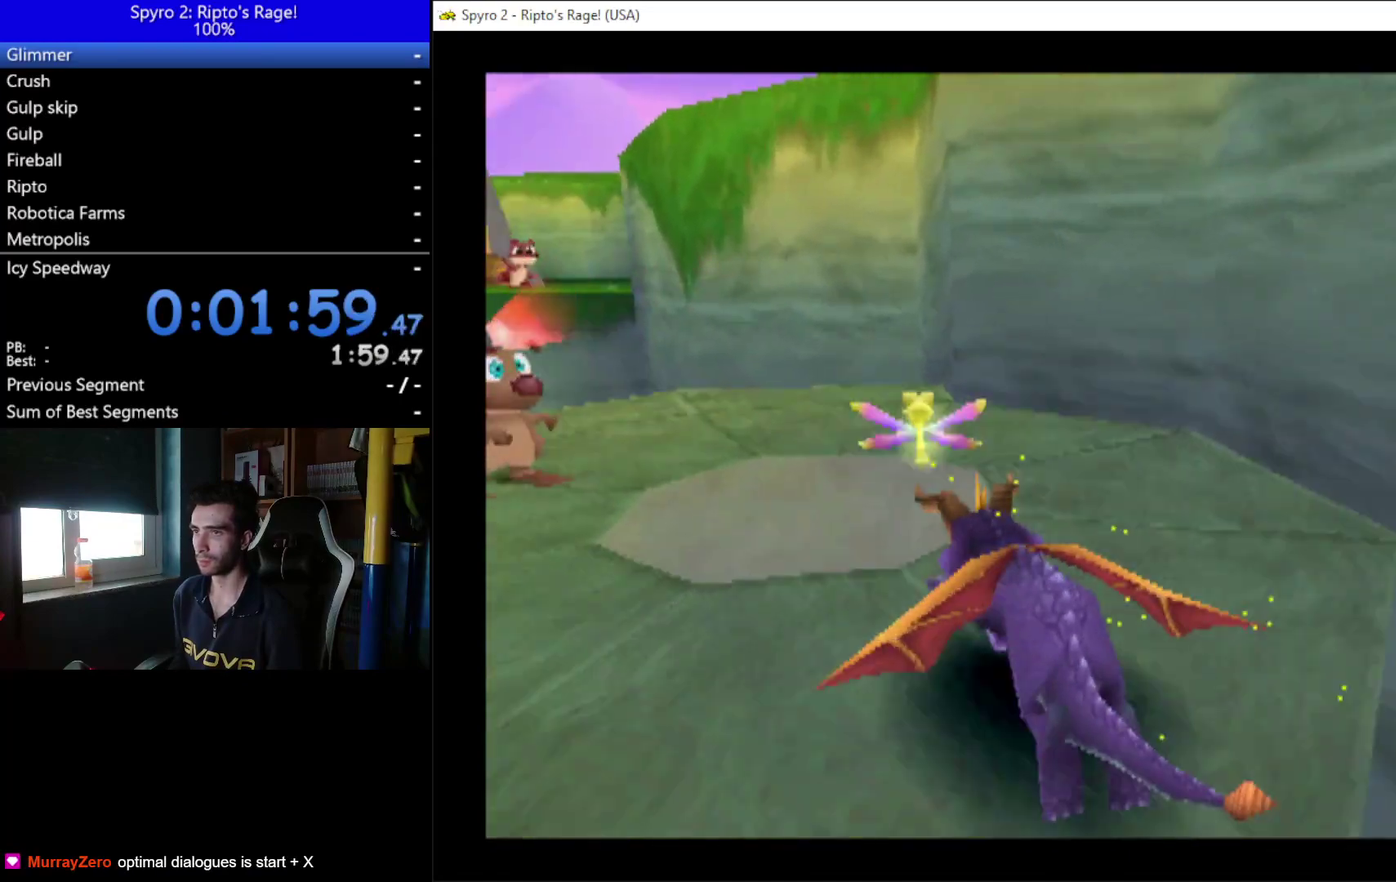
{"buttons": ["X"], "right_stick": "center", "events": [[33, "DPAD_LEFT", "down"], [233, "DPAD_LEFT", "up"]]}
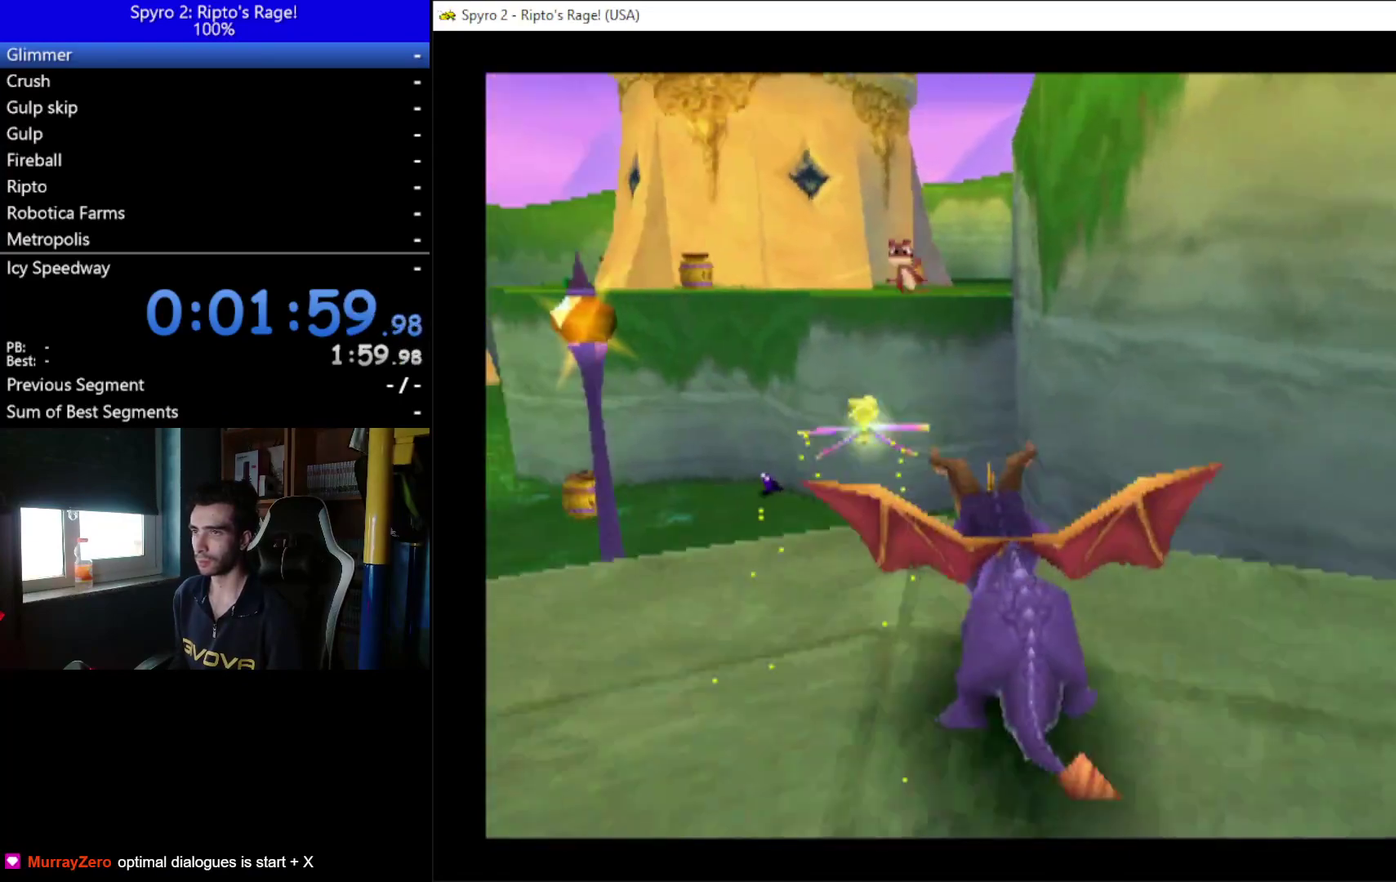
{"buttons": [], "right_stick": "center", "events": [[67, "A", "down"], [433, "A", "up"], [433, "X", "up"]]}
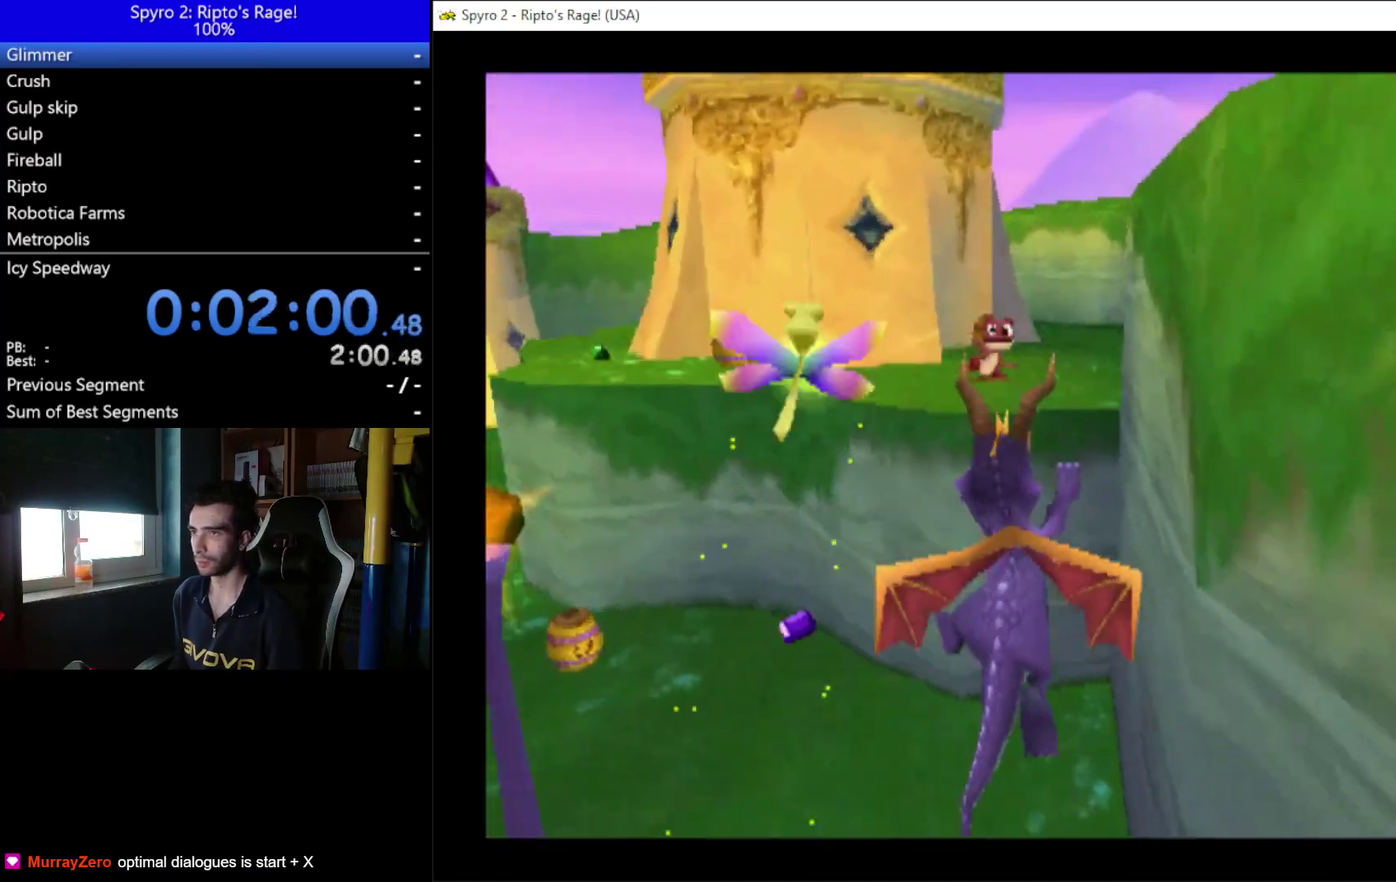
{"buttons": ["DPAD_UP"], "right_stick": "center", "events": [[33, "A", "down"], [200, "A", "up"], [433, "DPAD_UP", "down"]]}
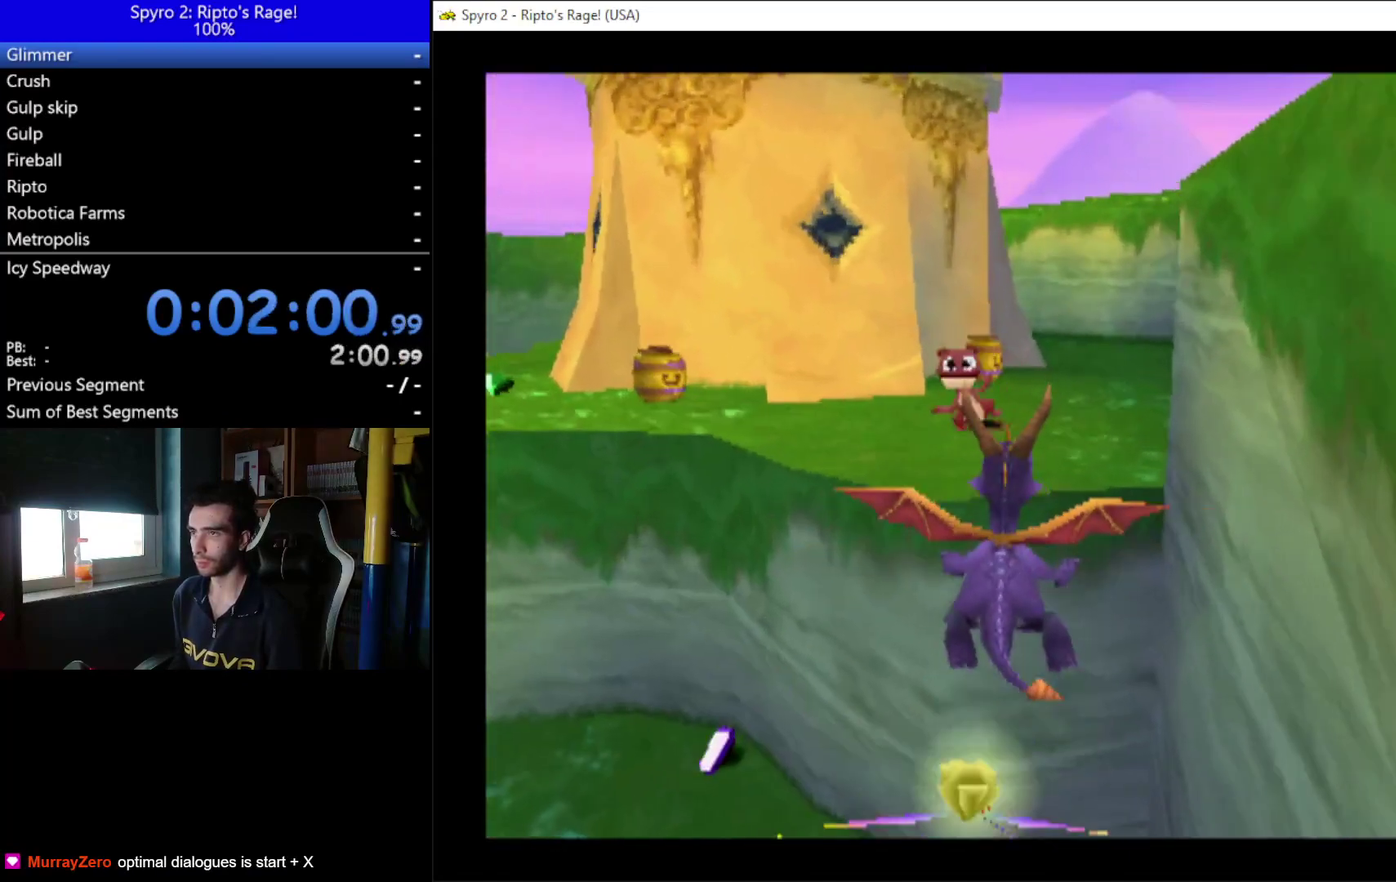
{"buttons": ["DPAD_UP"], "right_stick": "center", "events": [[167, "Y", "down"], [267, "DPAD_LEFT", "down"], [333, "Y", "up"], [367, "B", "down"], [367, "DPAD_LEFT", "up"], [433, "B", "up"]]}
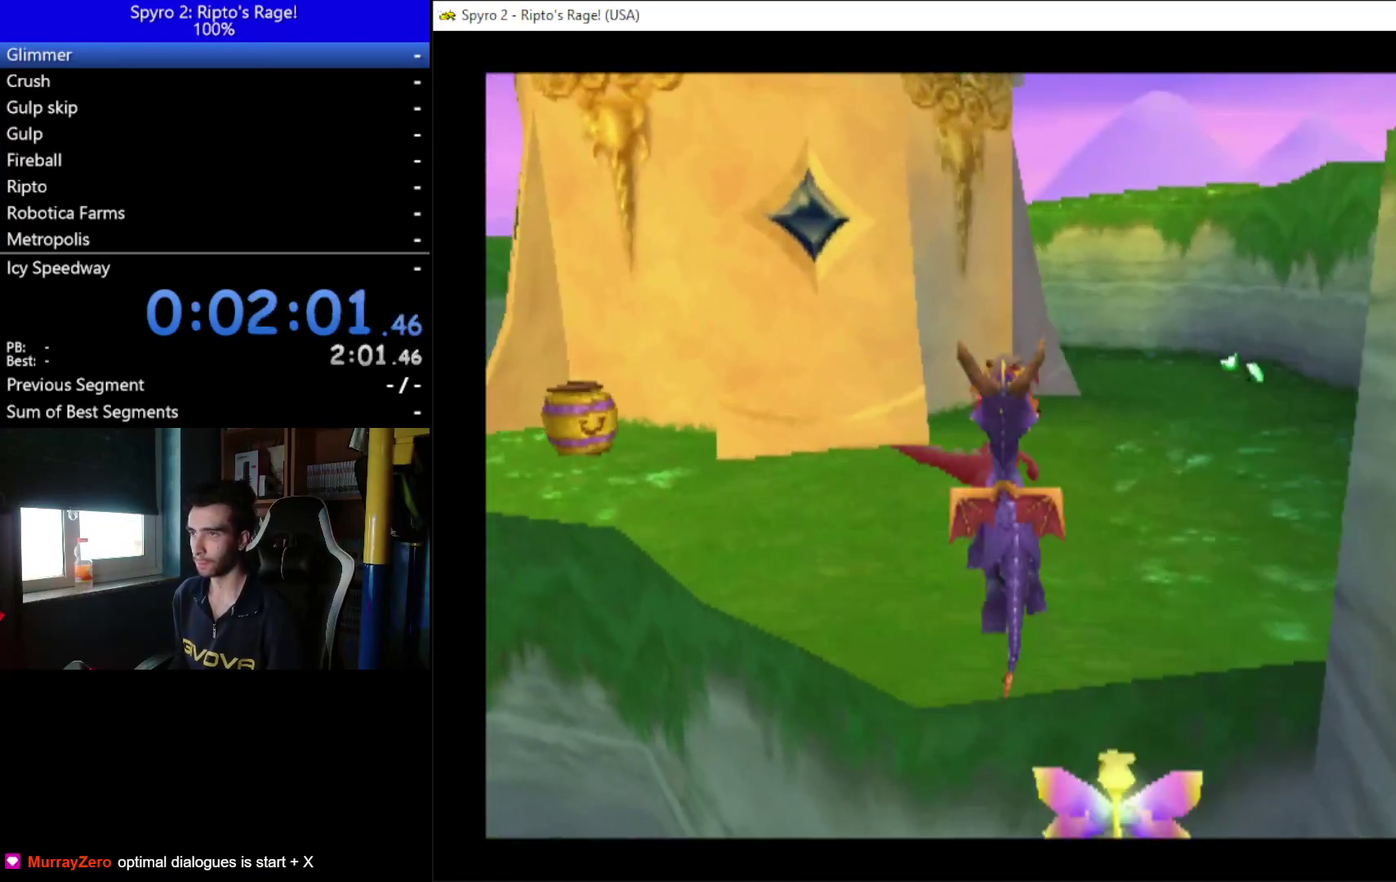
{"buttons": ["DPAD_UP"], "right_stick": "center", "events": [[67, "B", "down"], [233, "B", "up"], [333, "B", "down"], [400, "B", "up"]]}
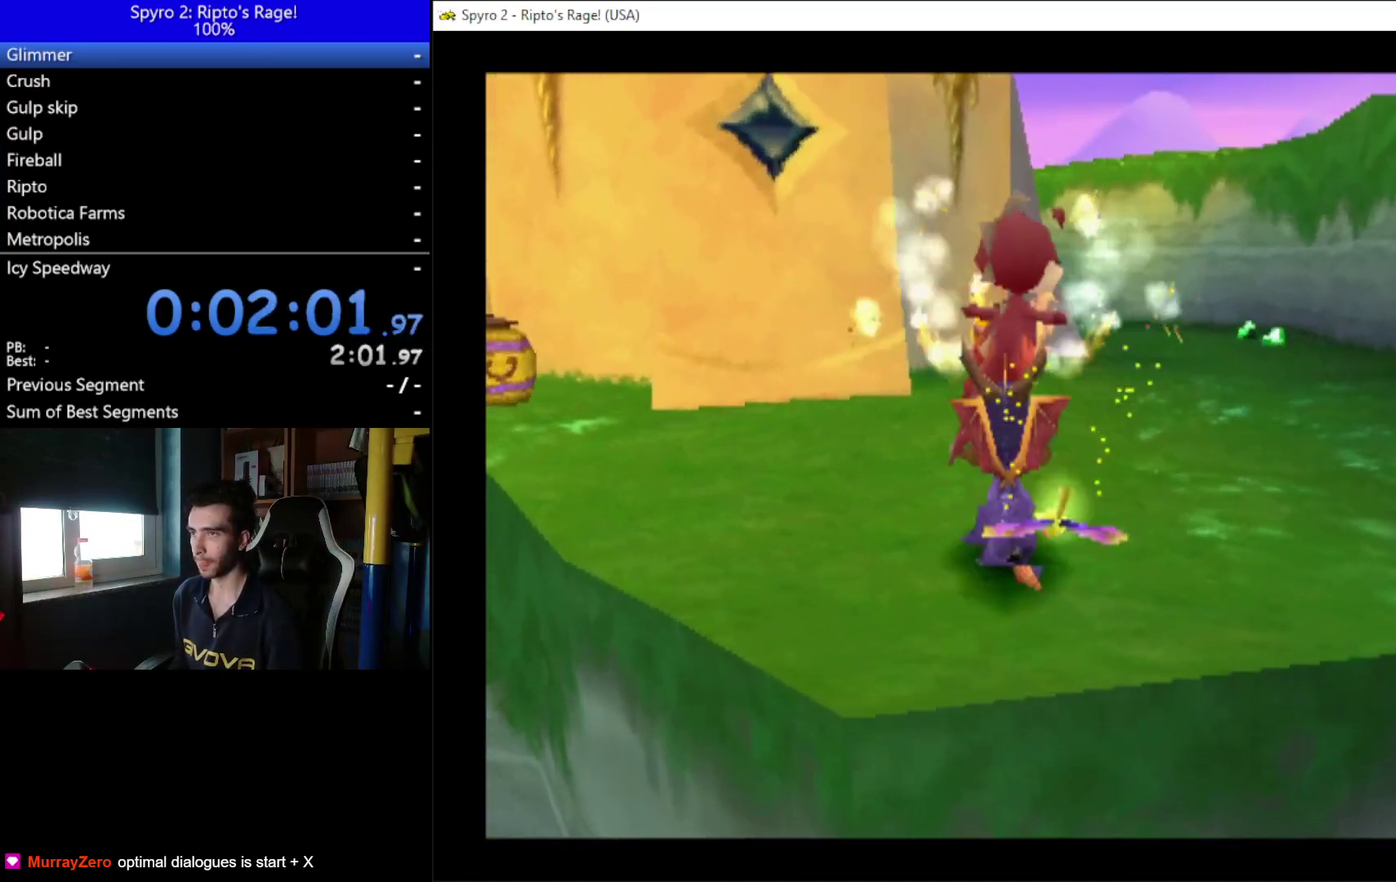
{"buttons": ["X"], "right_stick": "center", "events": [[133, "X", "down"], [400, "DPAD_UP", "up"]]}
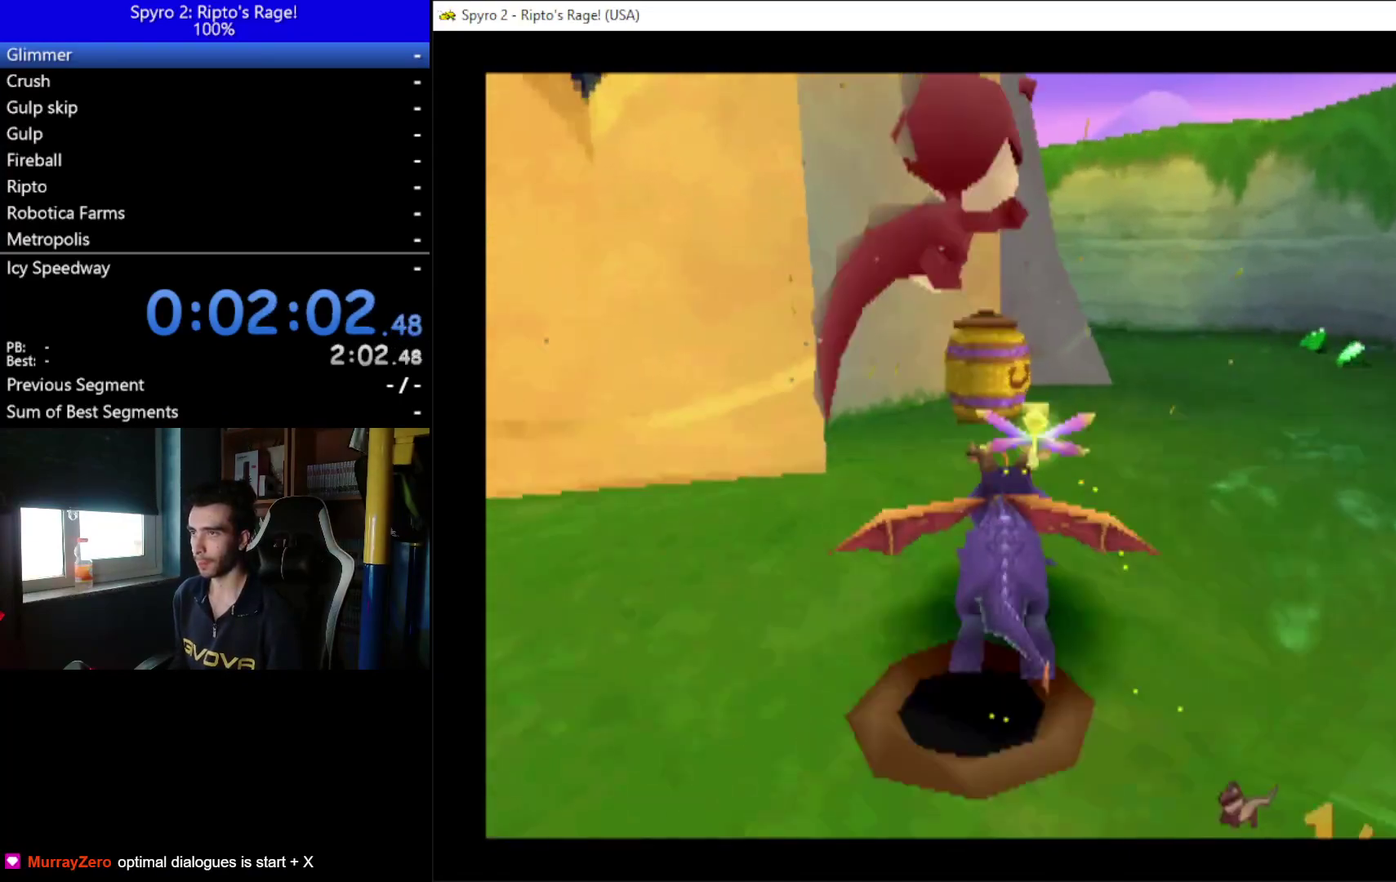
{"buttons": ["DPAD_DOWN", "DPAD_RIGHT"], "right_stick": "center", "events": [[233, "DPAD_RIGHT", "down"], [333, "X", "up"], [367, "DPAD_DOWN", "down"]]}
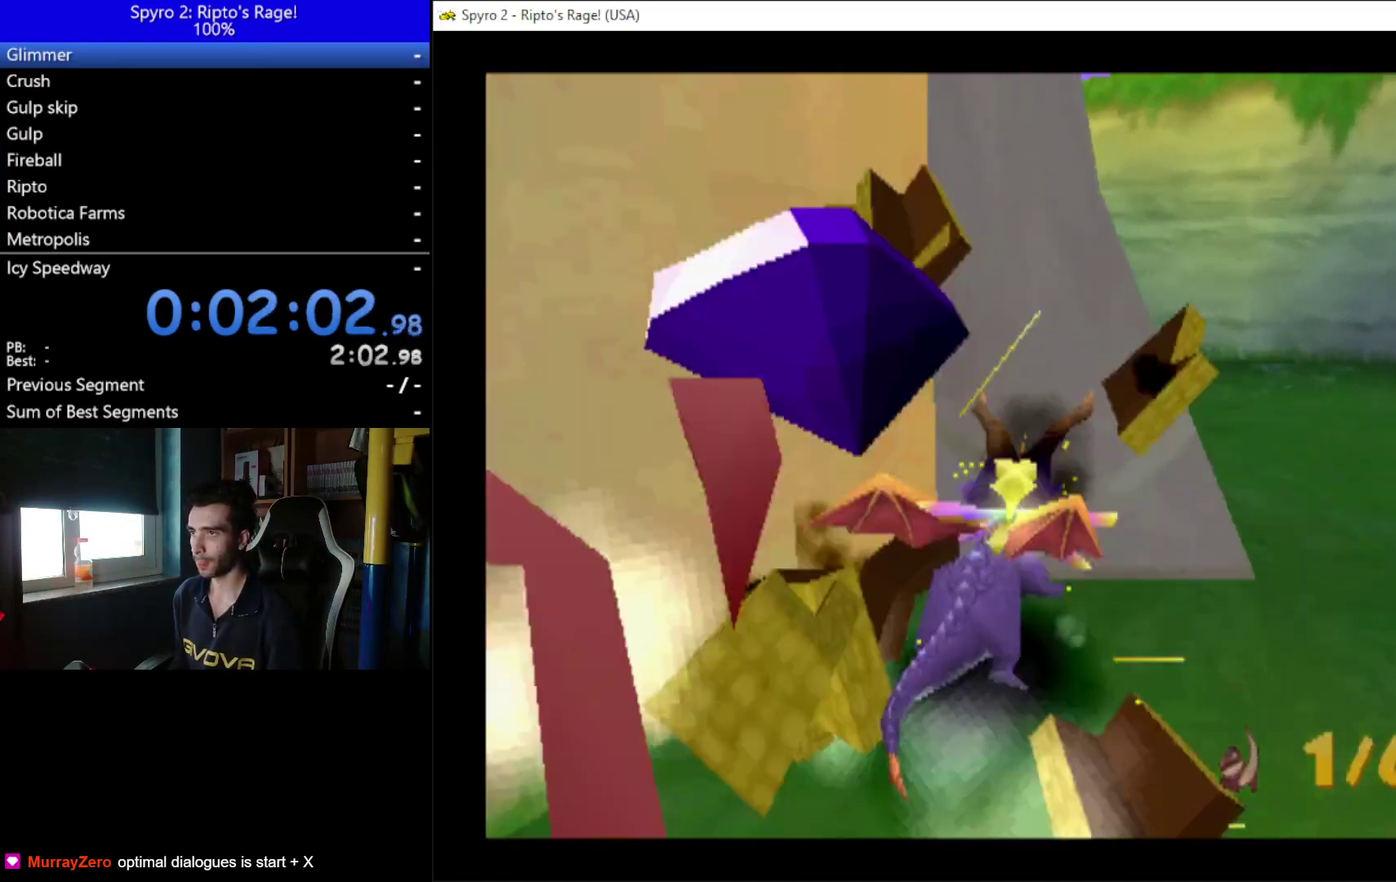
{"buttons": ["DPAD_RIGHT"], "right_stick": "center", "events": [[100, "DPAD_DOWN", "up"], [267, "DPAD_UP", "down"], [433, "DPAD_UP", "up"]]}
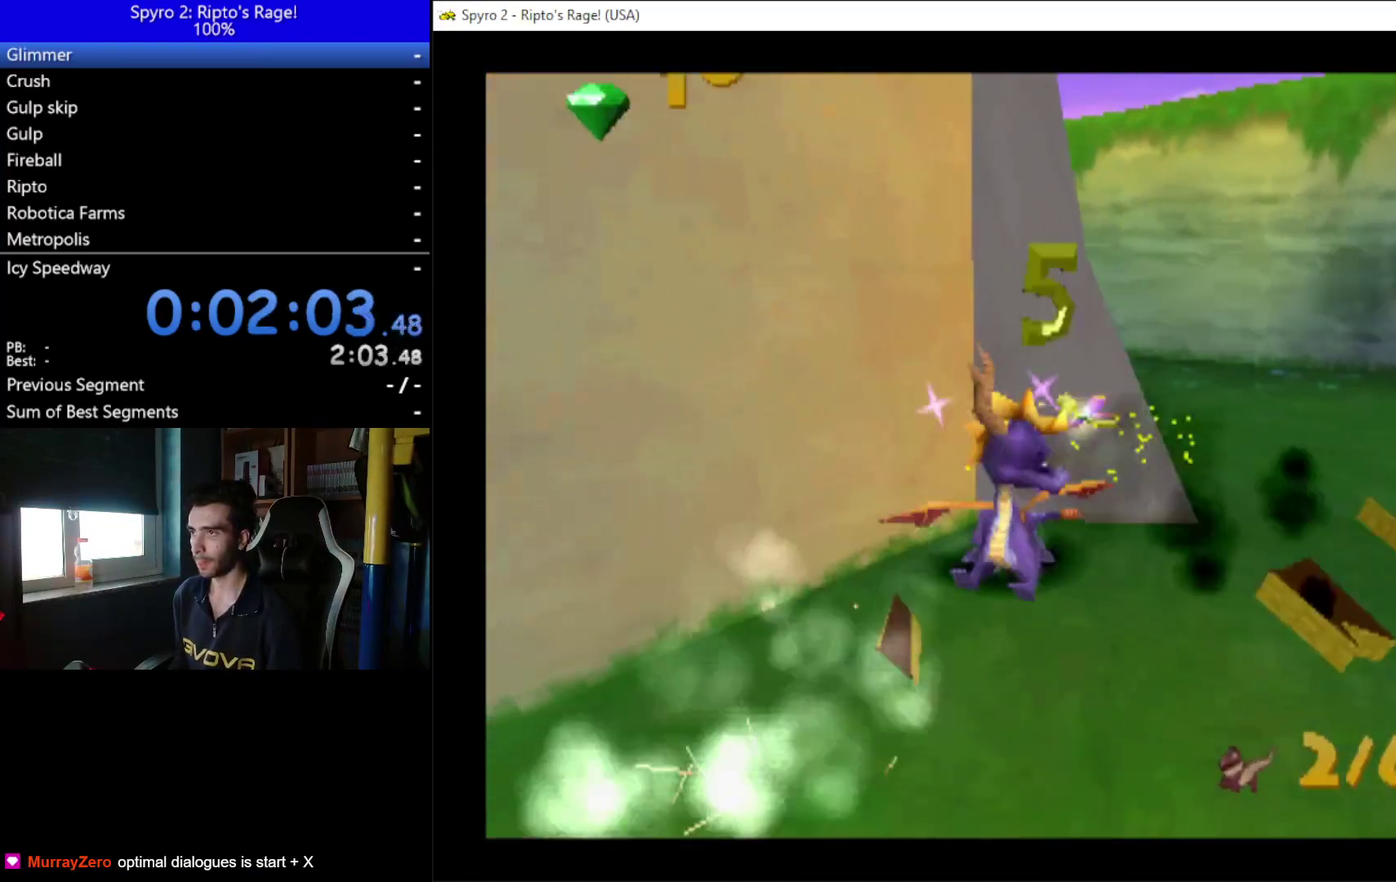
{"buttons": ["DPAD_UP"], "right_stick": "center", "events": [[300, "DPAD_UP", "down"], [367, "DPAD_RIGHT", "up"]]}
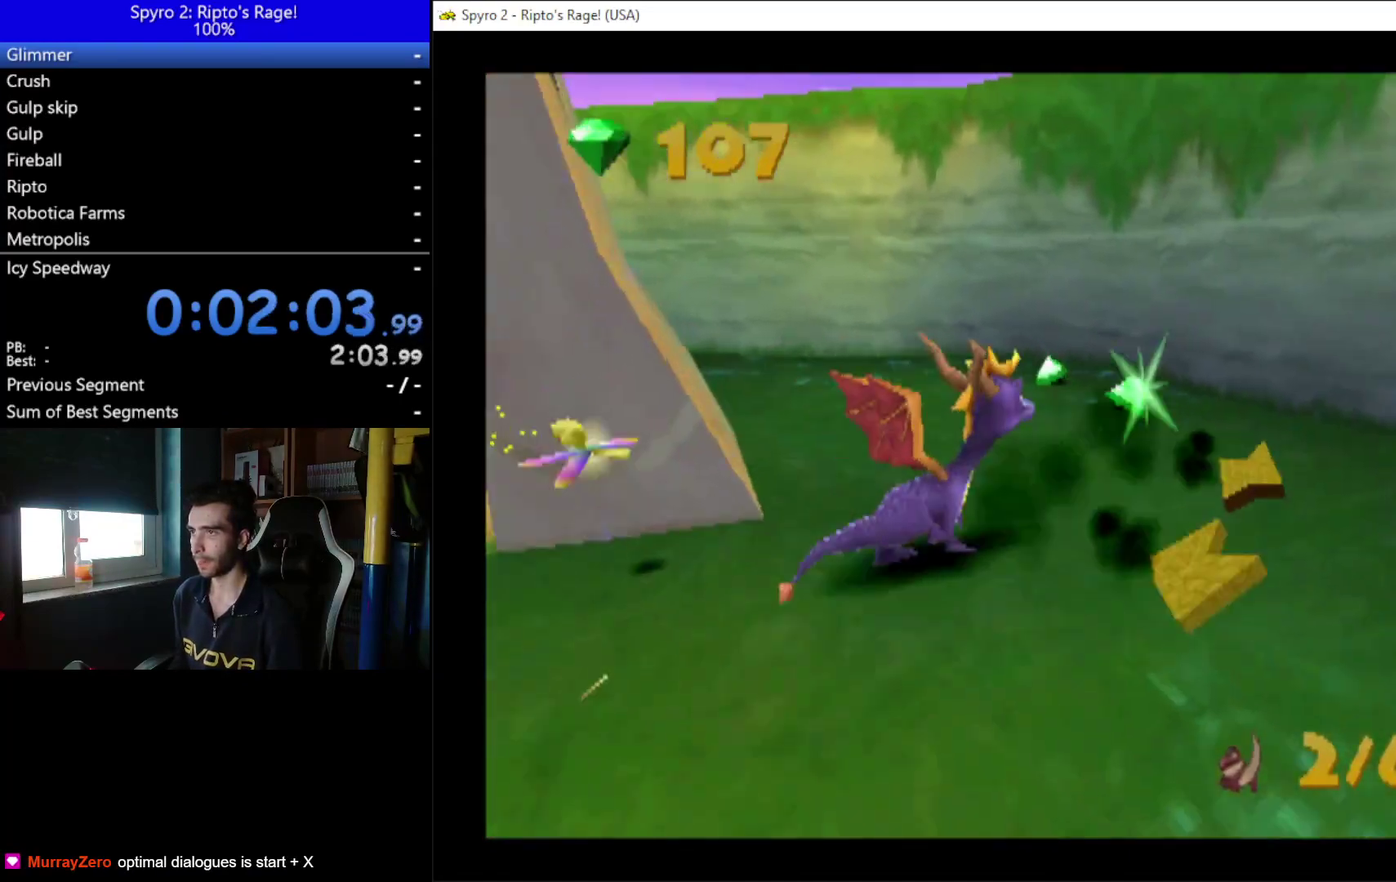
{"buttons": ["X", "DPAD_LEFT"], "right_stick": "center", "events": [[167, "DPAD_LEFT", "down"], [267, "X", "down"], [300, "DPAD_LEFT", "up"], [367, "DPAD_LEFT", "down"], [433, "DPAD_UP", "up"]]}
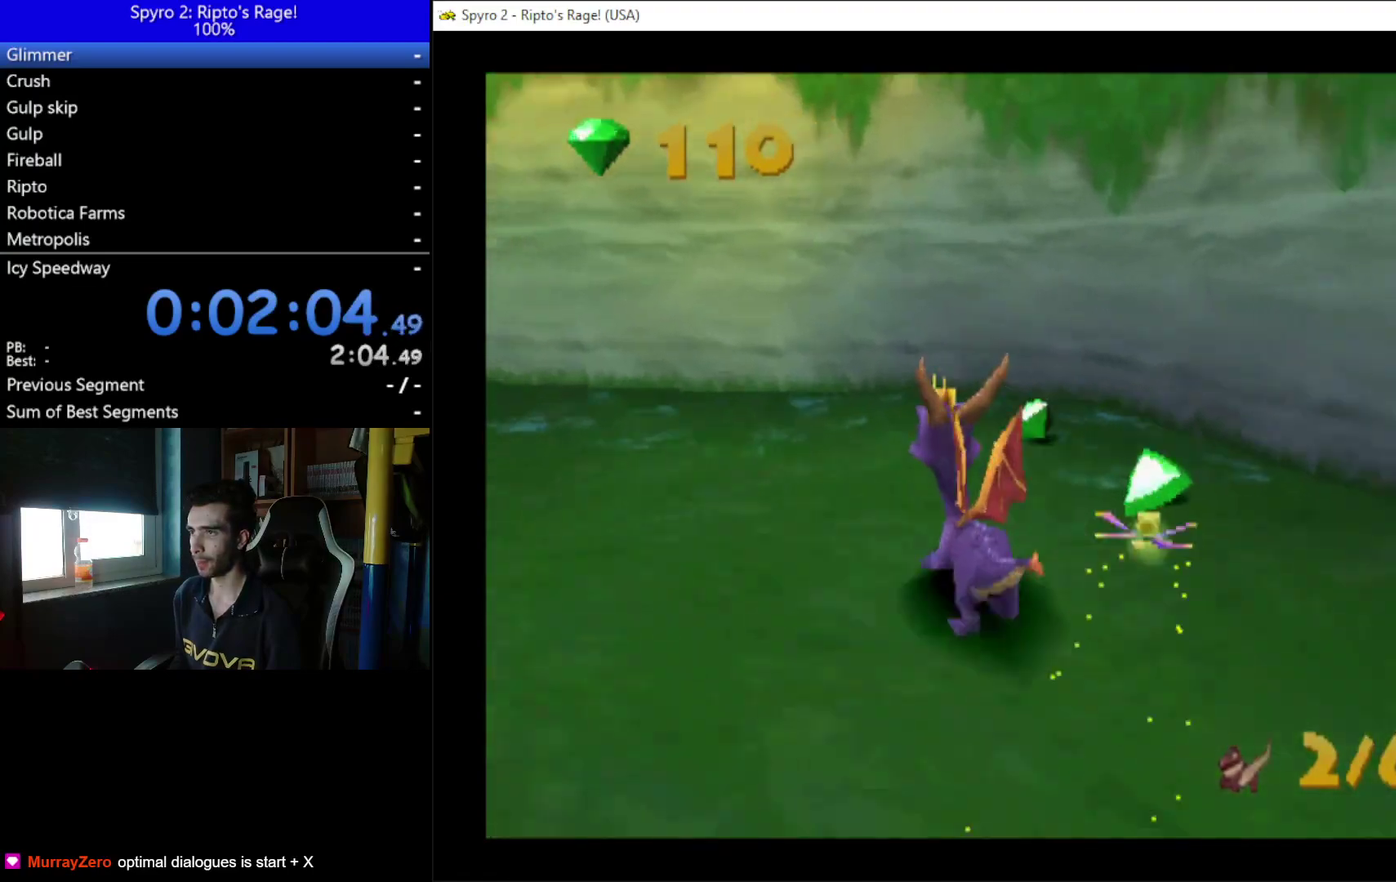
{"buttons": ["L2", "DPAD_LEFT"], "right_stick": "center", "events": [[167, "DPAD_DOWN", "down"], [200, "X", "up"], [333, "DPAD_DOWN", "up"], [333, "L2", "down"]]}
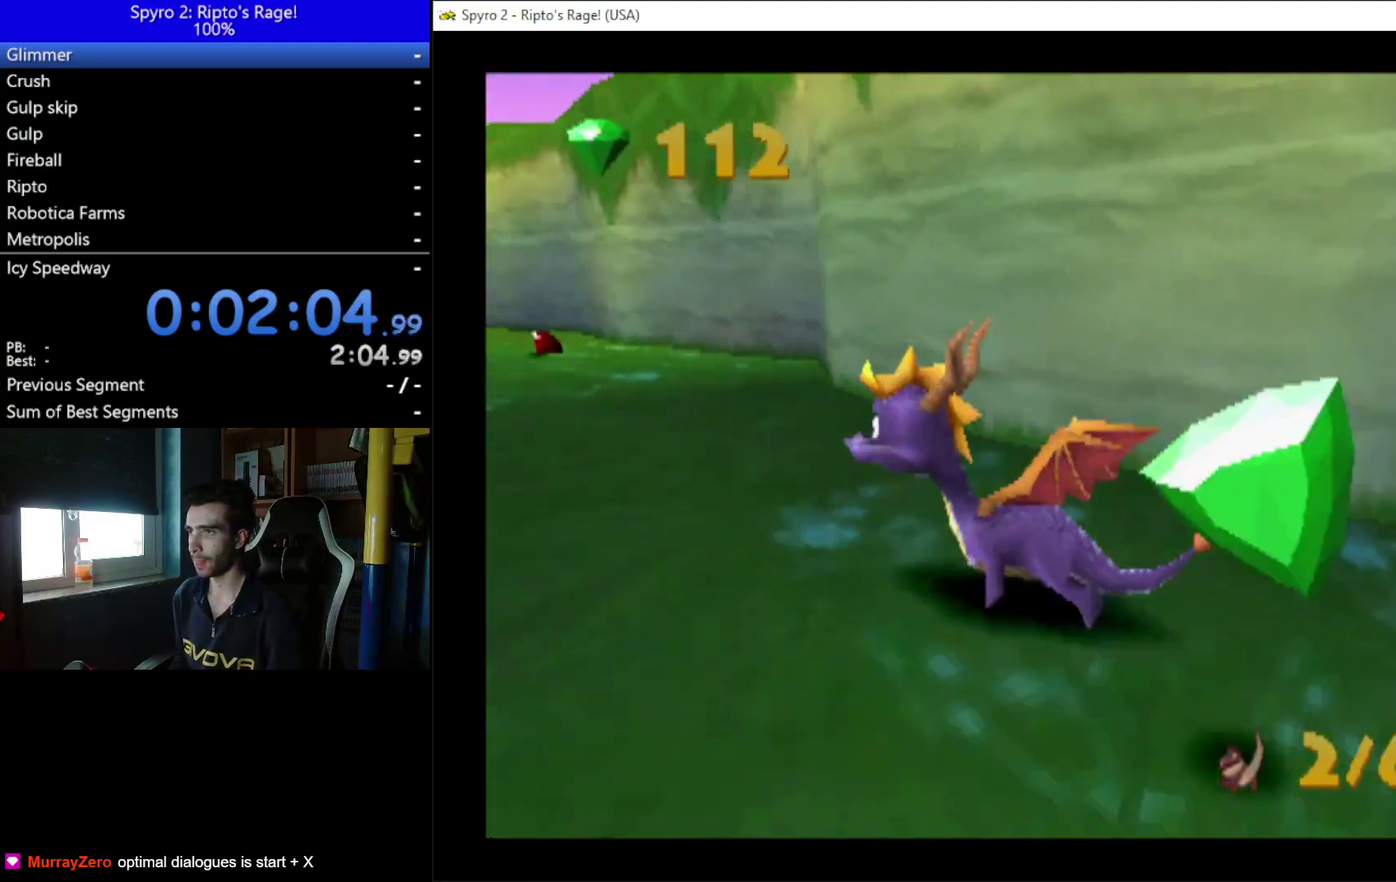
{"buttons": ["X", "DPAD_UP", "DPAD_LEFT"], "right_stick": "center", "events": [[67, "L2", "up"], [67, "R2", "down"], [167, "L2", "down"], [300, "L2", "up"], [433, "DPAD_UP", "down"], [433, "R2", "up"], [467, "X", "down"]]}
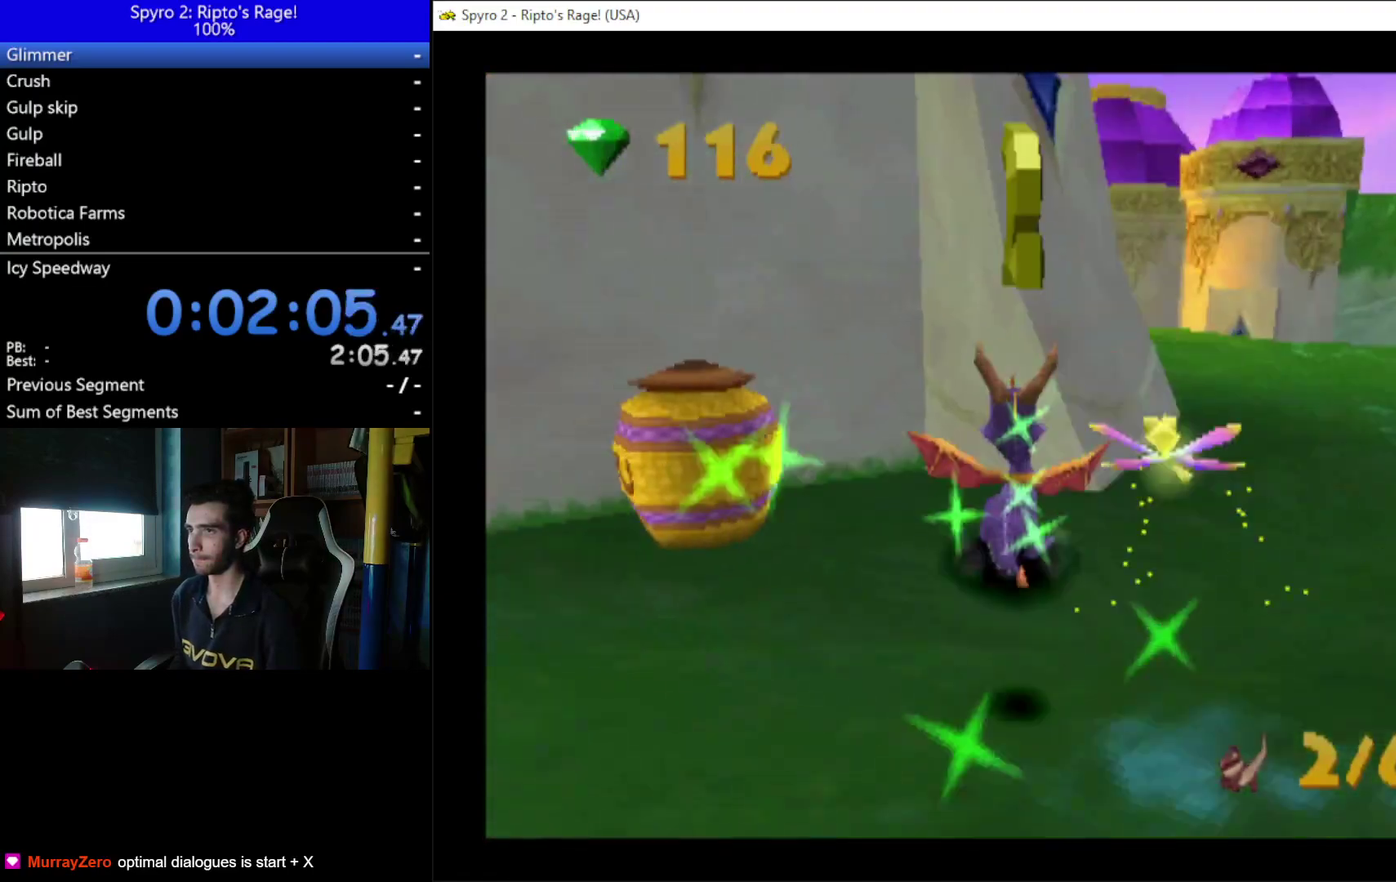
{"buttons": ["DPAD_LEFT"], "right_stick": "center", "events": [[33, "DPAD_UP", "up"], [67, "DPAD_LEFT", "up"], [100, "X", "up"], [300, "DPAD_LEFT", "down"]]}
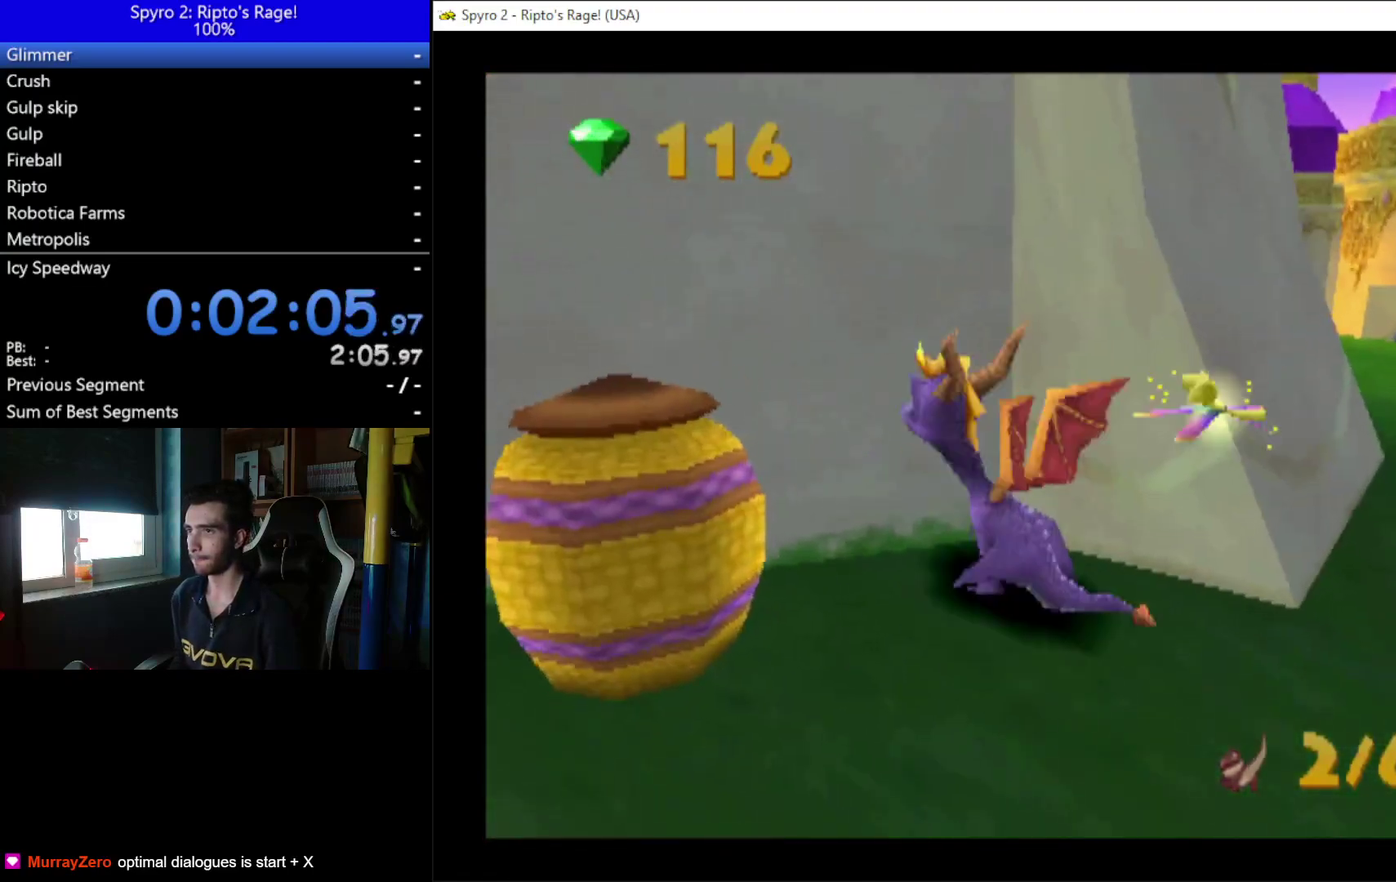
{"buttons": ["DPAD_RIGHT"], "right_stick": "center", "events": [[100, "X", "down"], [233, "DPAD_LEFT", "up"], [233, "X", "up"], [267, "DPAD_RIGHT", "down"]]}
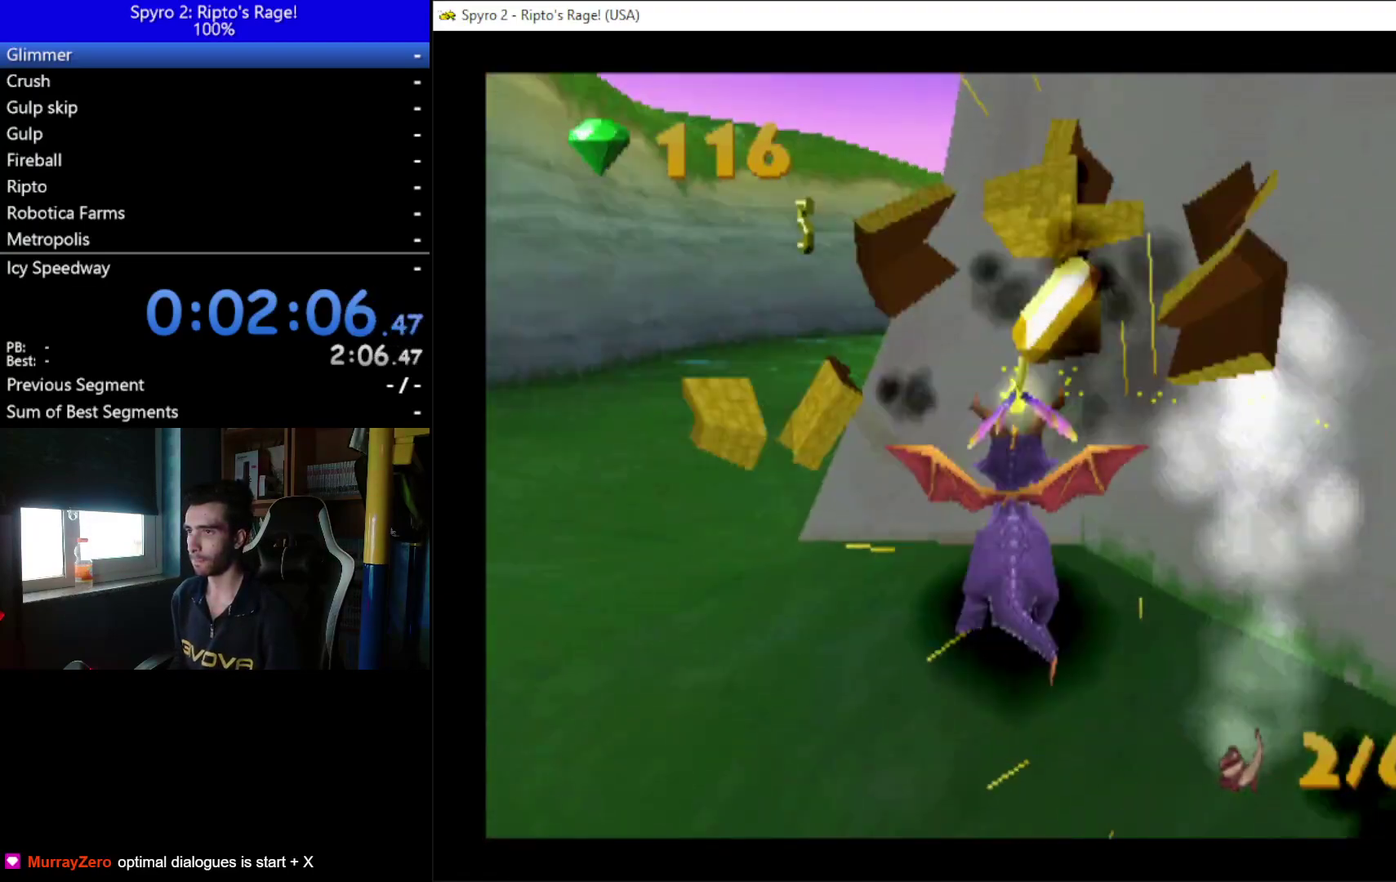
{"buttons": ["A", "X", "DPAD_RIGHT"], "right_stick": "center", "events": [[133, "DPAD_DOWN", "down"], [367, "X", "down"], [433, "DPAD_DOWN", "up"], [500, "A", "down"]]}
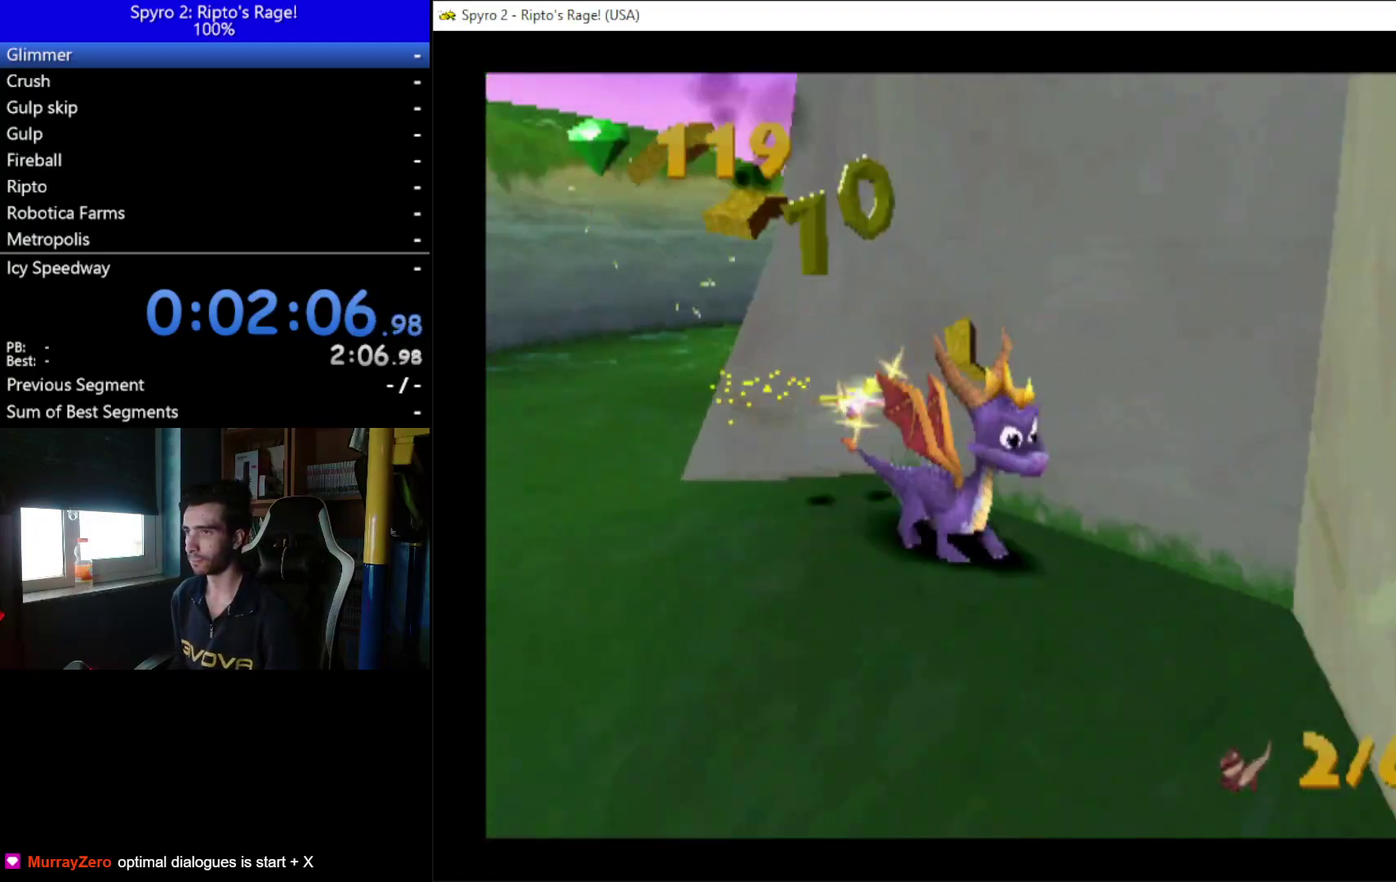
{"buttons": ["X", "DPAD_RIGHT"], "right_stick": "center", "events": [[67, "DPAD_RIGHT", "up"], [100, "A", "up"], [167, "DPAD_LEFT", "down"], [233, "DPAD_LEFT", "up"], [333, "DPAD_RIGHT", "down"]]}
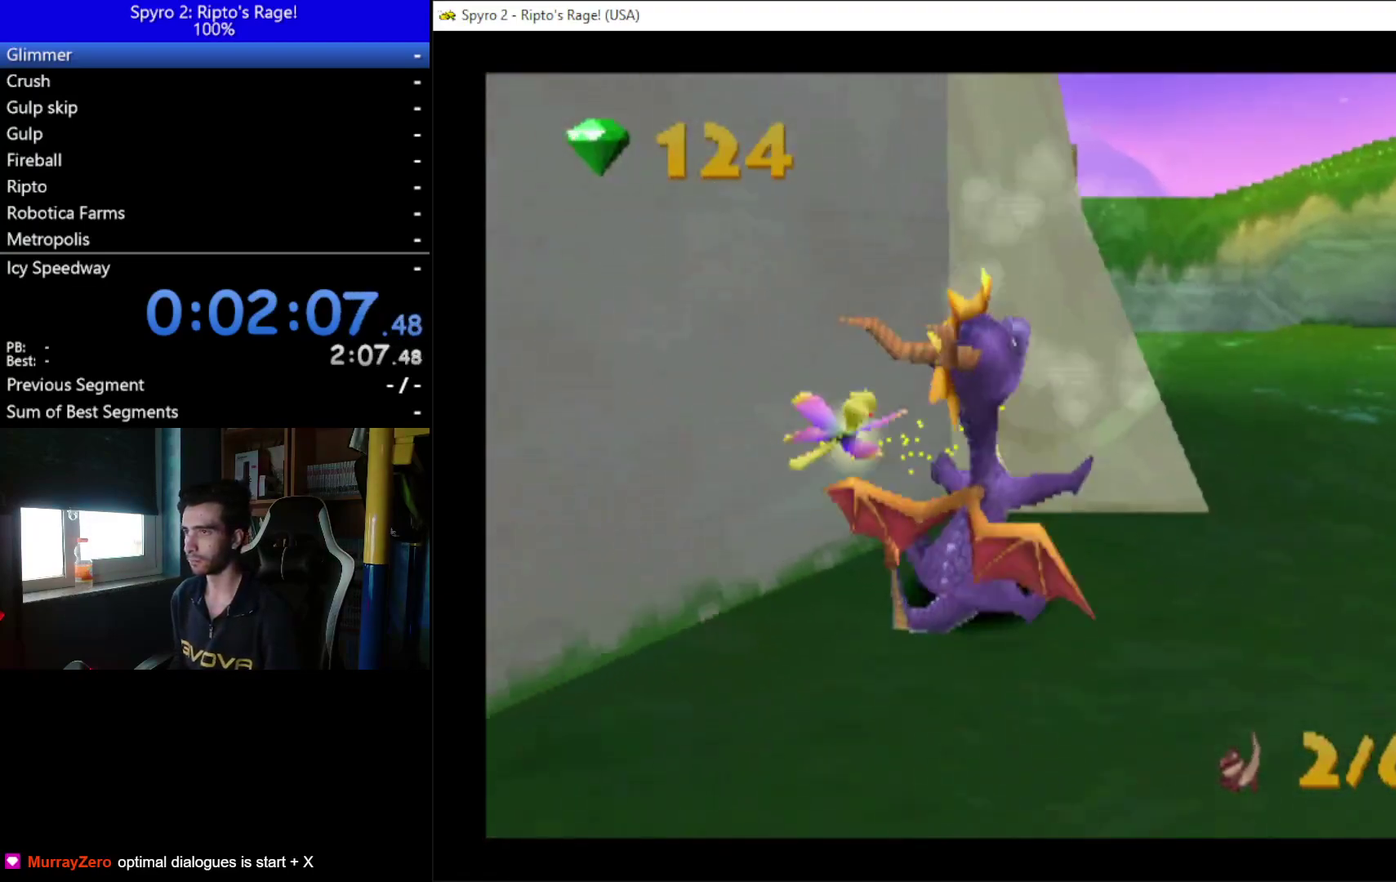
{"buttons": ["X", "DPAD_RIGHT"], "right_stick": "center", "events": []}
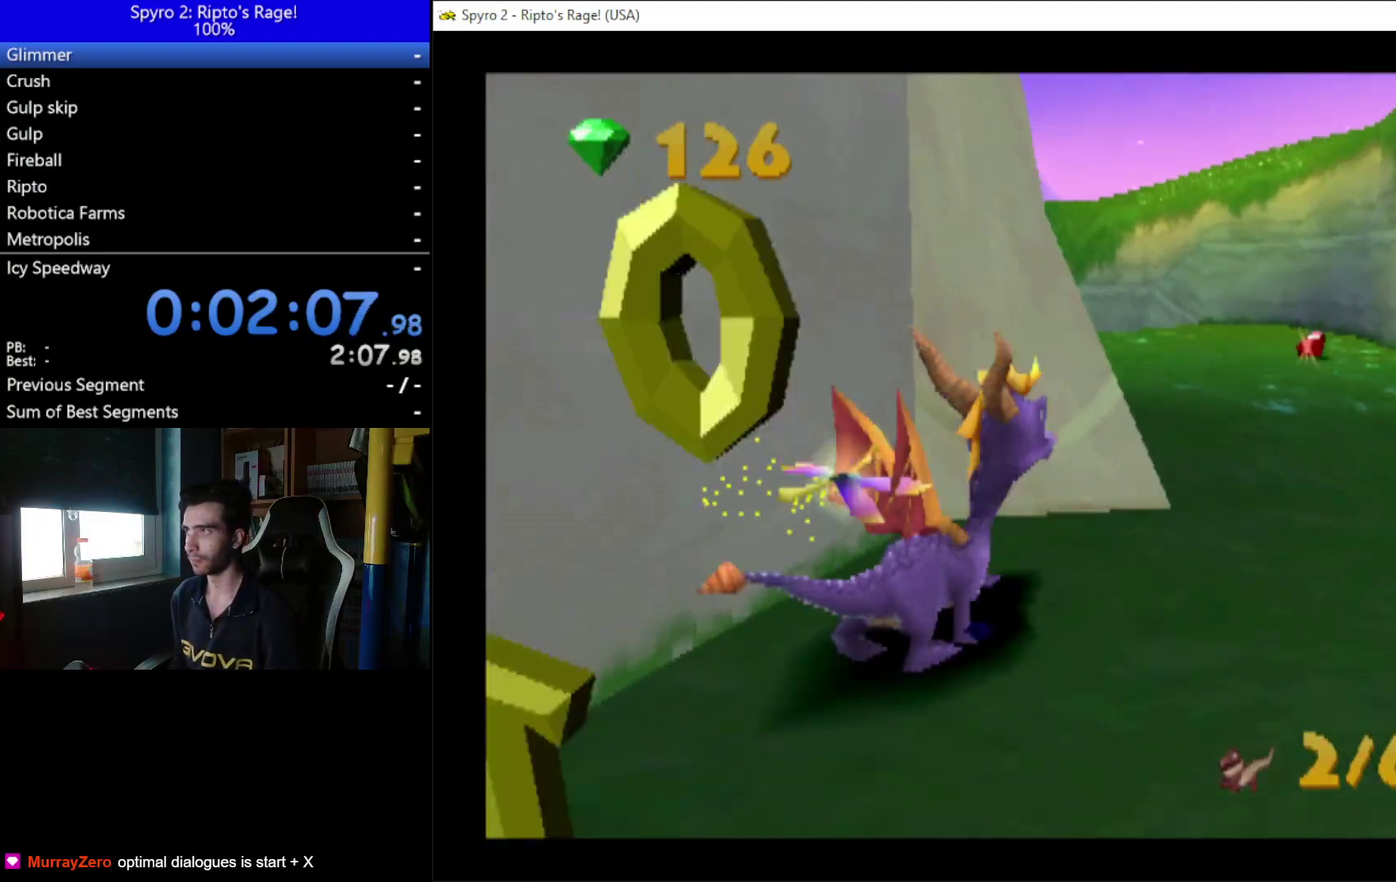
{"buttons": ["X"], "right_stick": "center", "events": [[33, "DPAD_RIGHT", "up"], [167, "DPAD_LEFT", "down"], [333, "DPAD_LEFT", "up"]]}
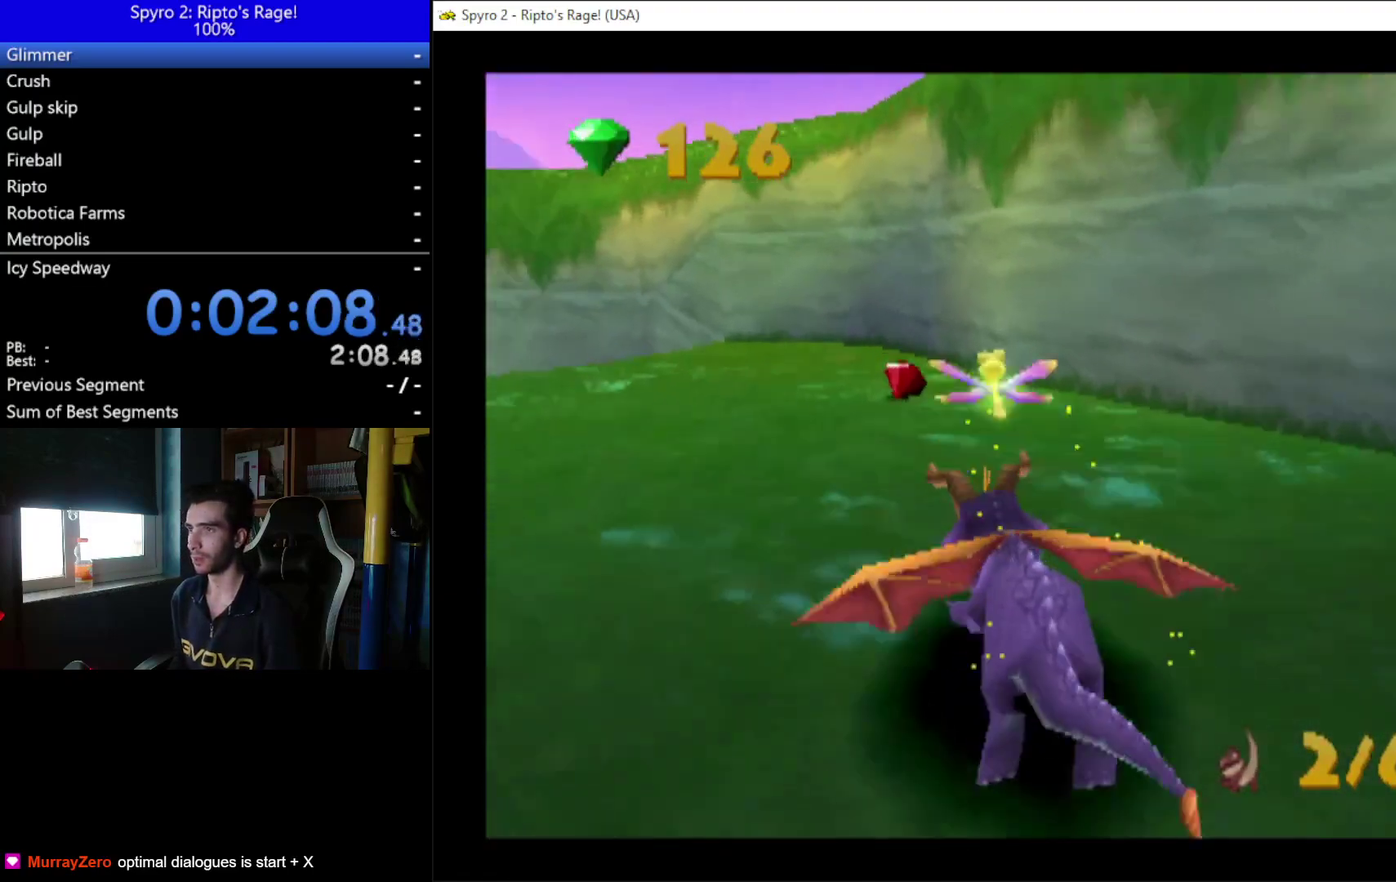
{"buttons": ["L2", "R2", "DPAD_LEFT"], "right_stick": "center", "events": [[33, "DPAD_LEFT", "down"], [200, "DPAD_DOWN", "down"], [200, "X", "up"], [433, "DPAD_DOWN", "up"], [433, "L2", "down"], [433, "R2", "down"]]}
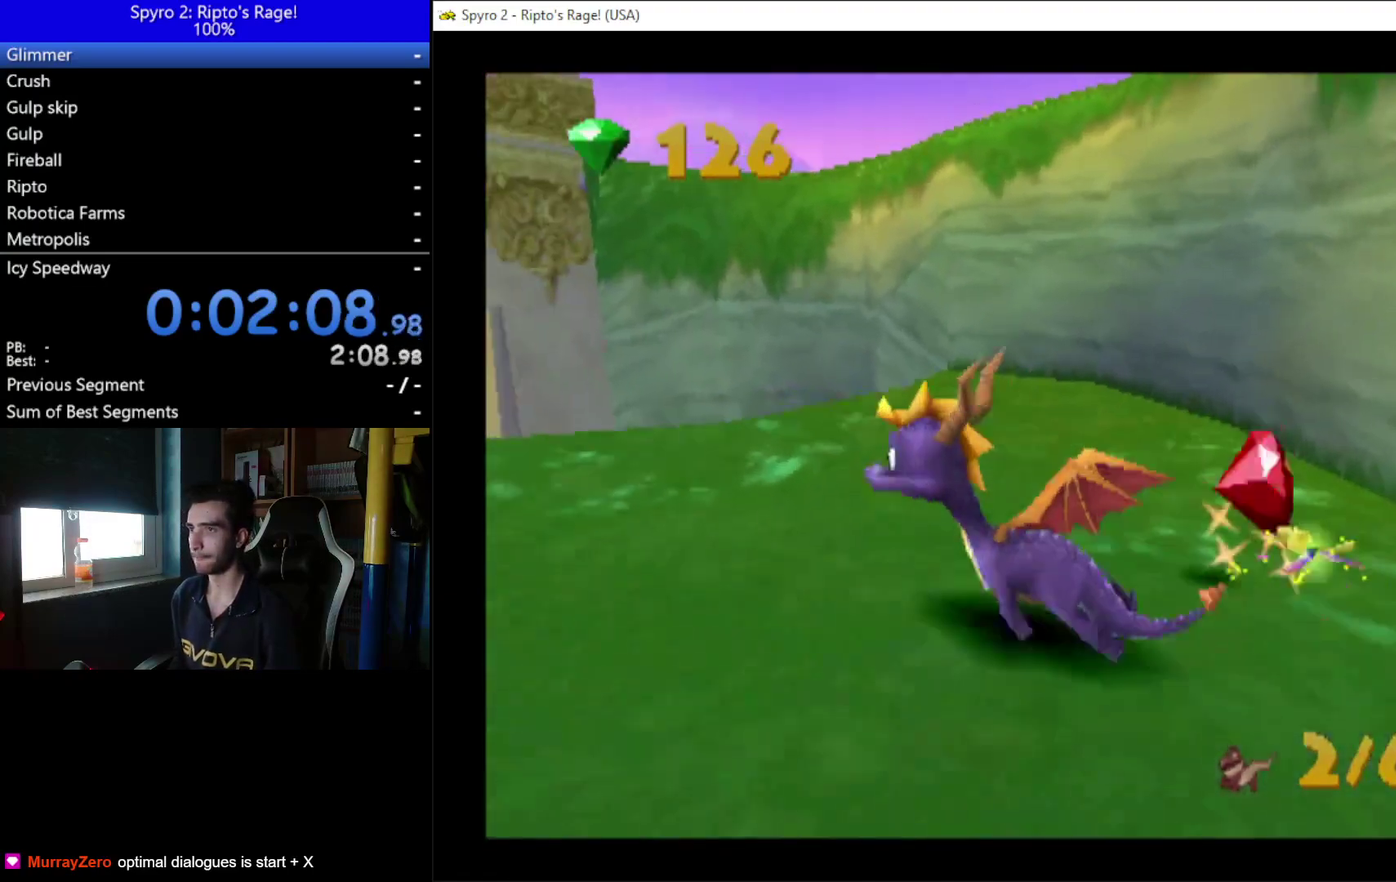
{"buttons": [], "right_stick": "center", "events": [[233, "L2", "up"], [333, "DPAD_LEFT", "up"], [333, "R2", "up"]]}
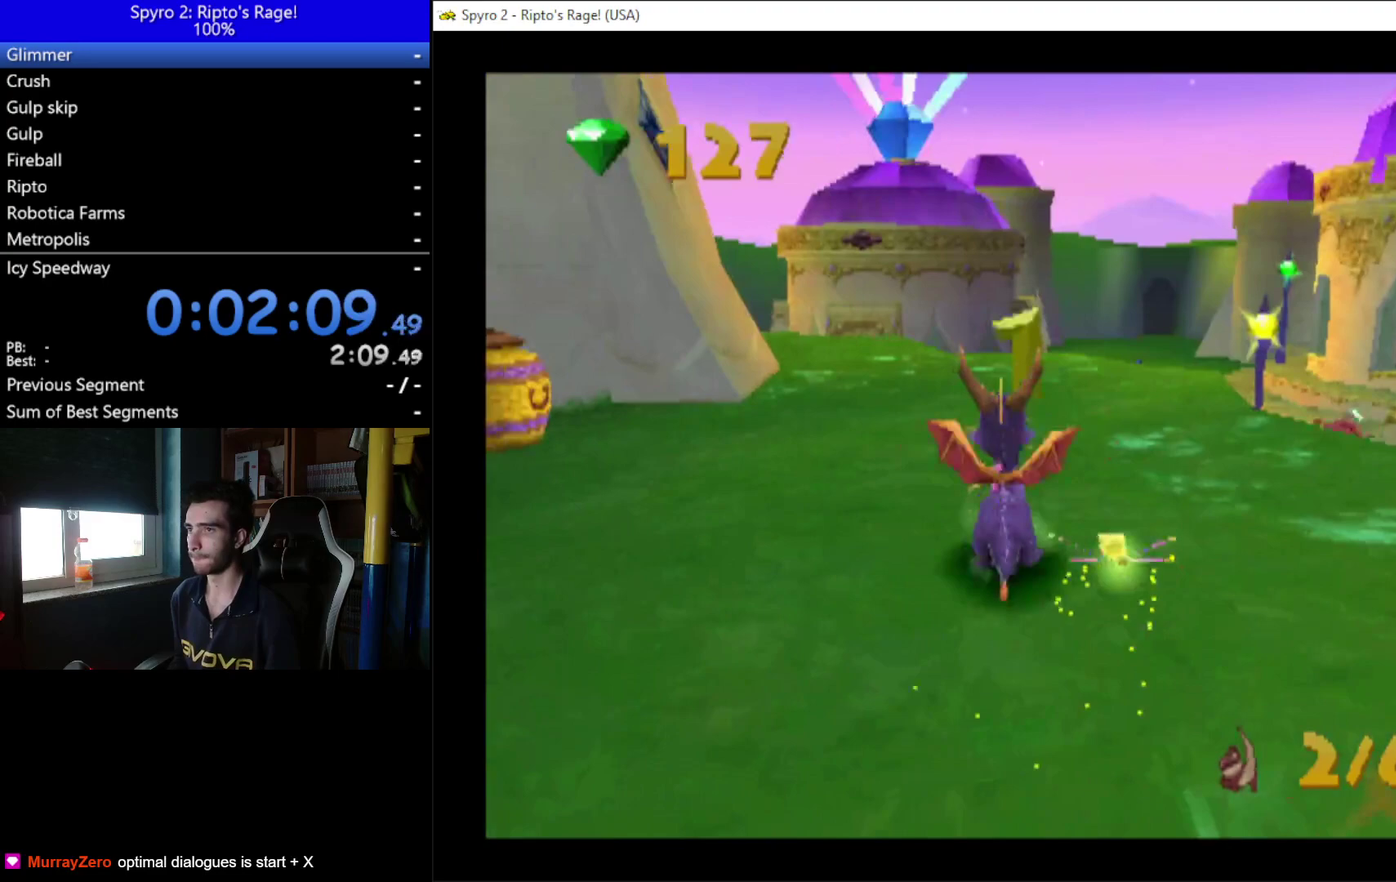
{"buttons": ["B", "DPAD_UP", "DPAD_LEFT"], "right_stick": "center", "events": [[33, "DPAD_LEFT", "down"], [200, "DPAD_UP", "down"], [400, "B", "down"]]}
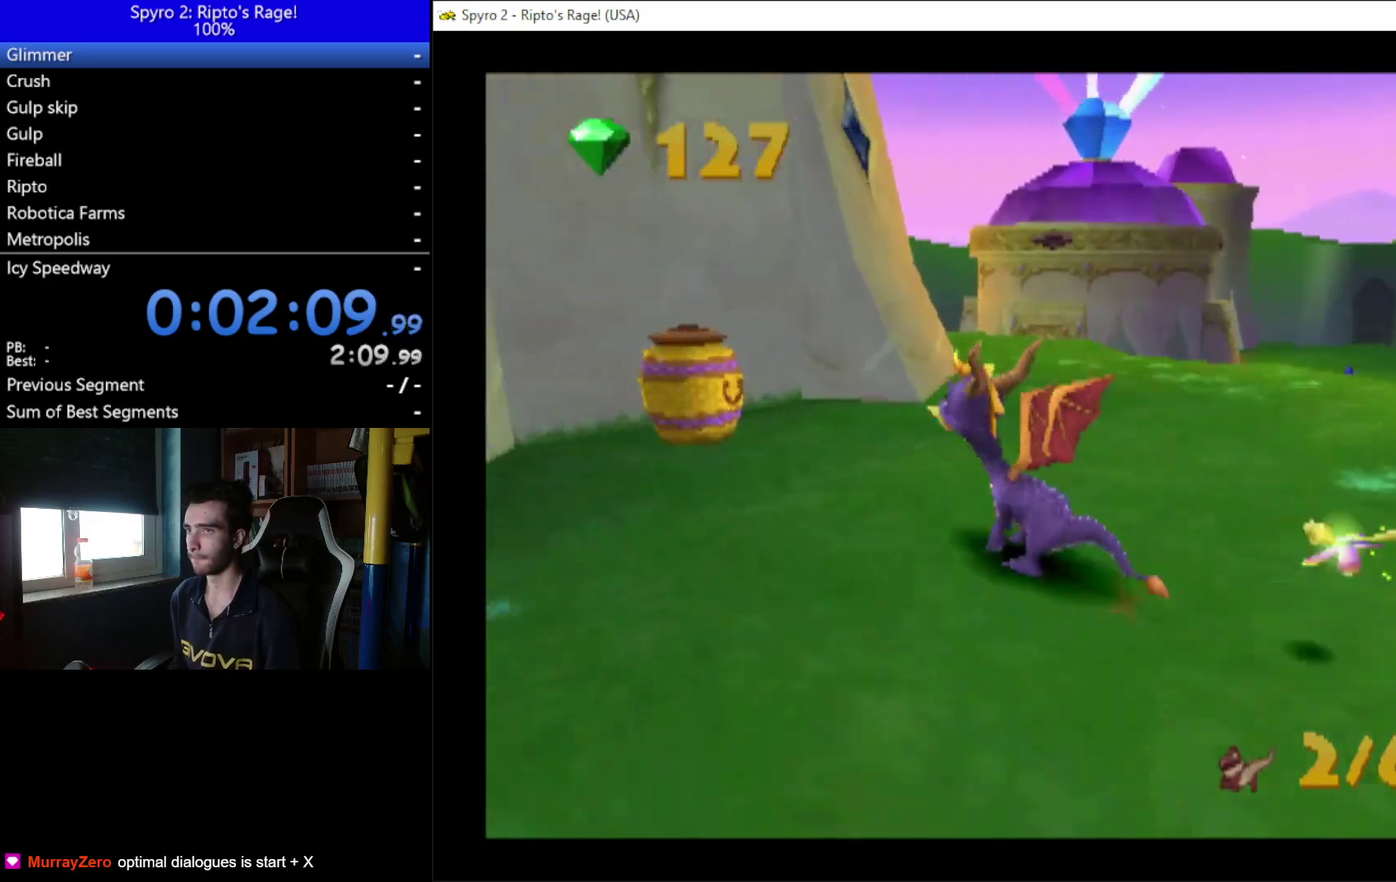
{"buttons": ["DPAD_UP"], "right_stick": "center", "events": [[33, "B", "up"], [133, "DPAD_UP", "up"], [233, "A", "down"], [233, "DPAD_UP", "down"], [333, "A", "up"], [400, "DPAD_LEFT", "up"]]}
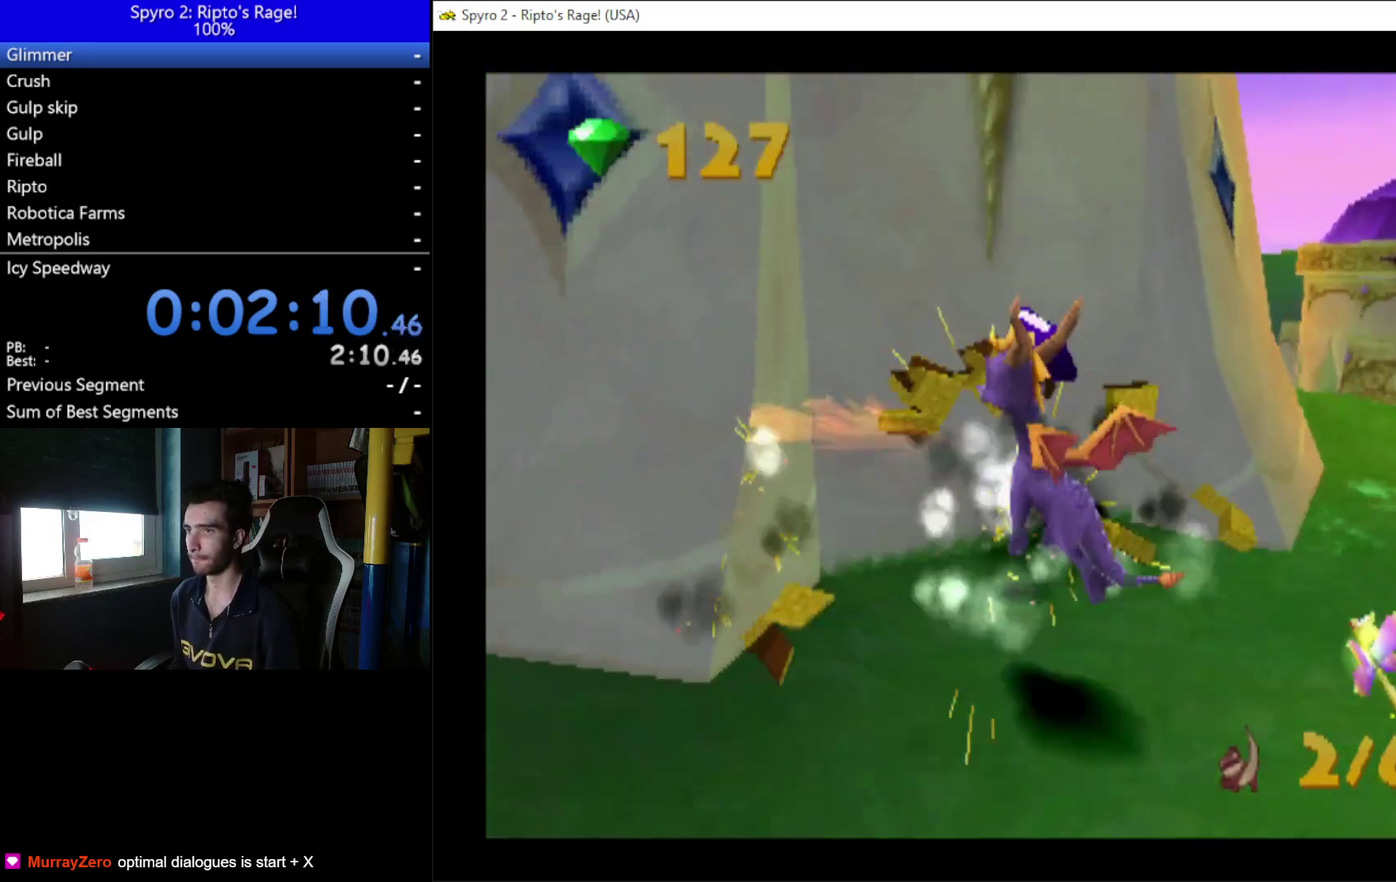
{"buttons": ["DPAD_DOWN", "DPAD_RIGHT"], "right_stick": "center", "events": [[133, "DPAD_RIGHT", "down"], [200, "DPAD_UP", "up"], [233, "DPAD_DOWN", "down"]]}
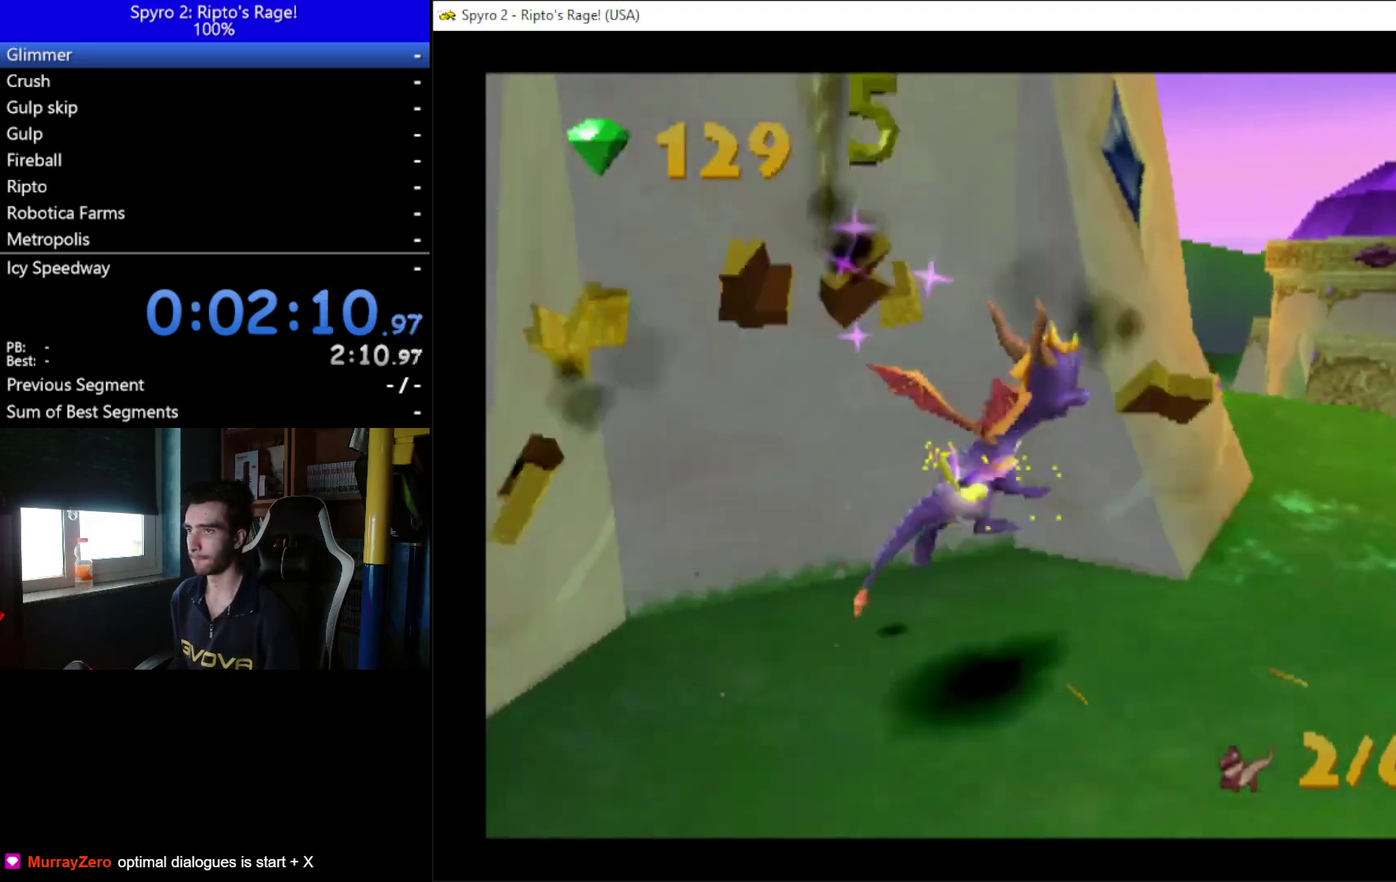
{"buttons": ["R2", "DPAD_UP"], "right_stick": "center", "events": [[33, "DPAD_DOWN", "up"], [100, "DPAD_UP", "down"], [200, "DPAD_RIGHT", "up"], [367, "R2", "down"]]}
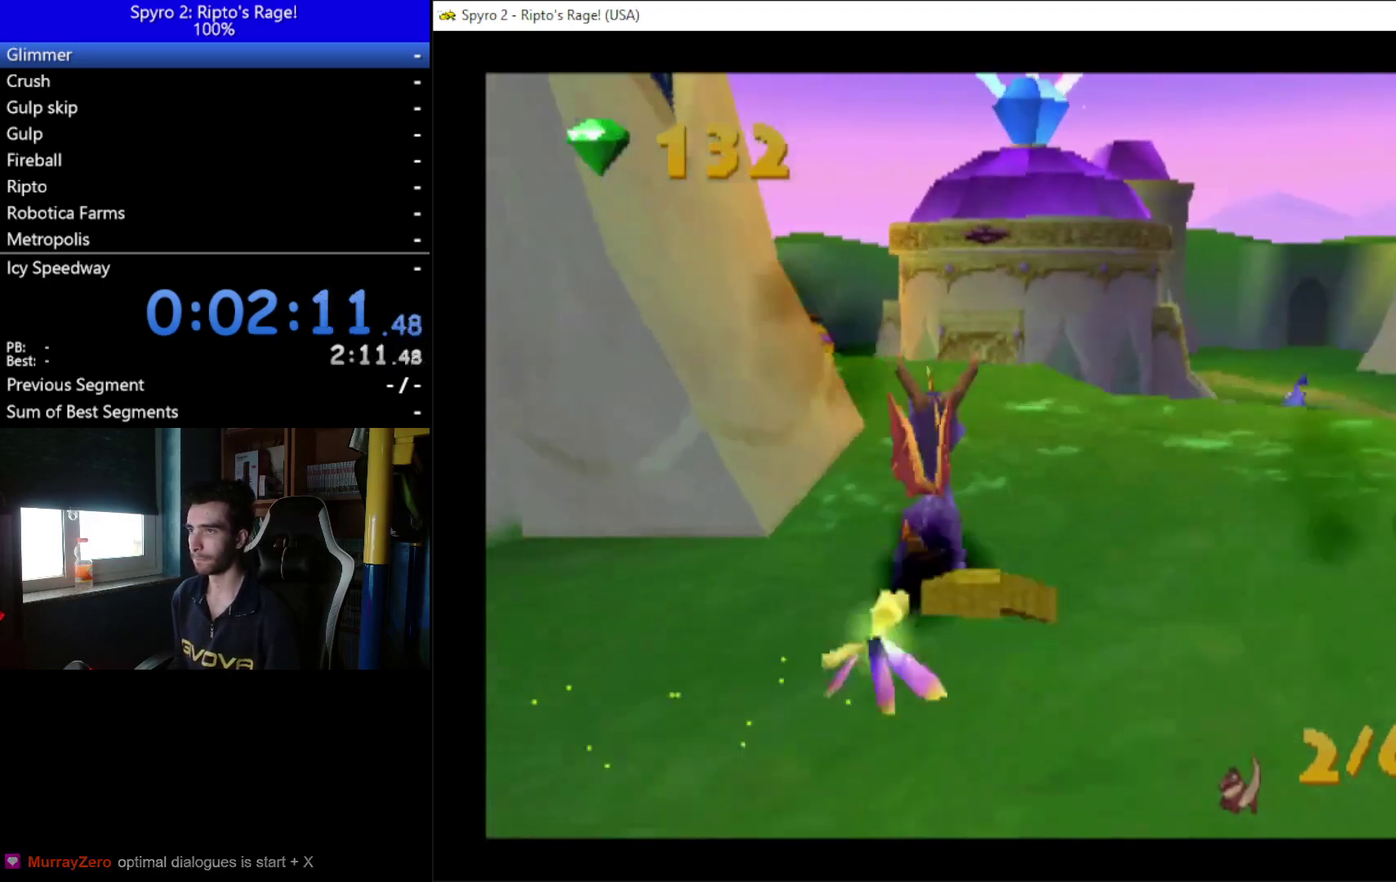
{"buttons": ["DPAD_UP"], "right_stick": "center", "events": [[500, "R2", "up"]]}
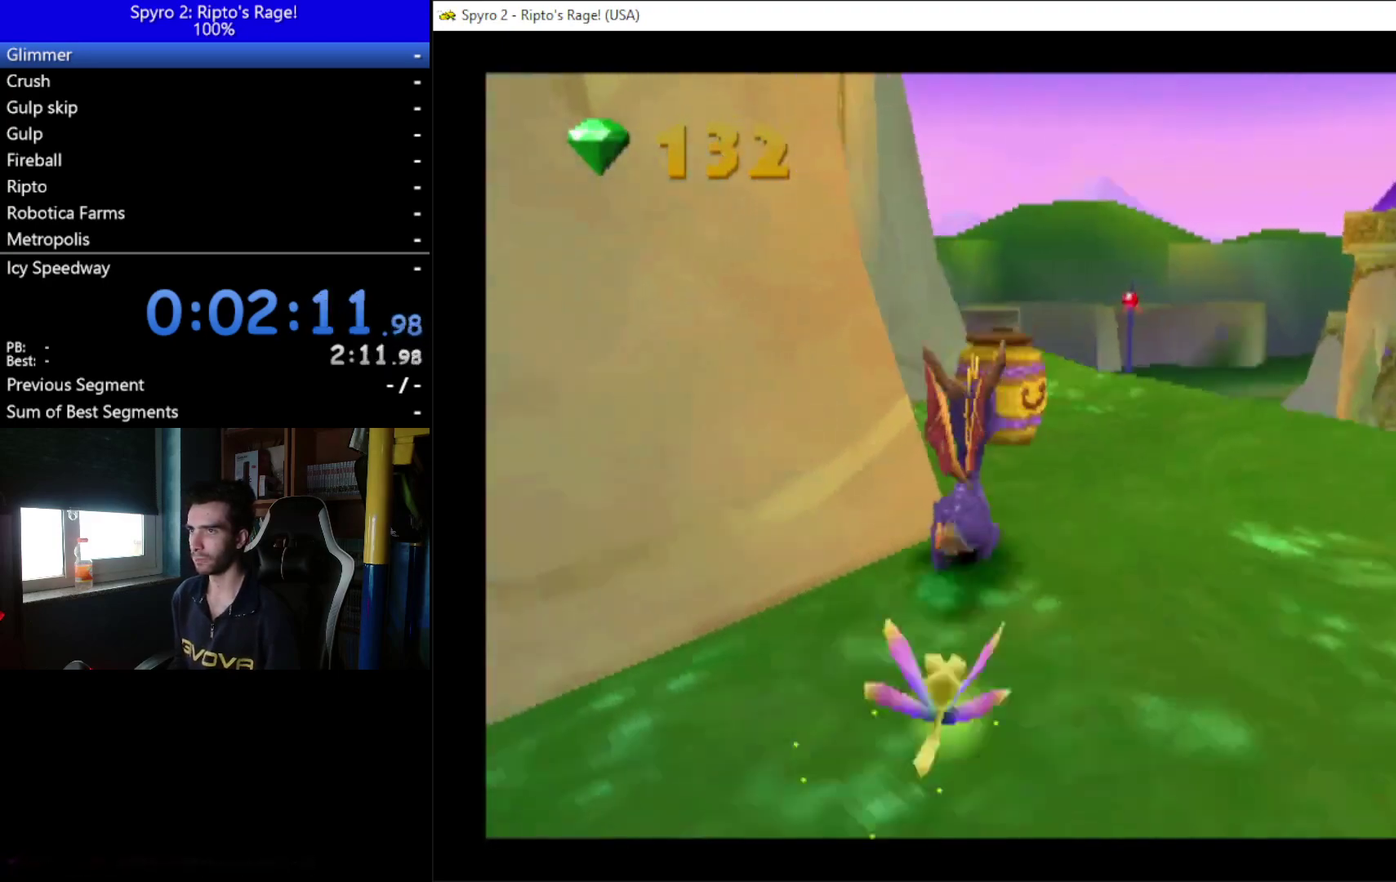
{"buttons": ["DPAD_UP"], "right_stick": "left", "events": [[67, "X", "down"], [300, "DPAD_RIGHT", "down"], [367, "X", "up"], [500, "DPAD_RIGHT", "up"], [500, "right_stick", "left"]]}
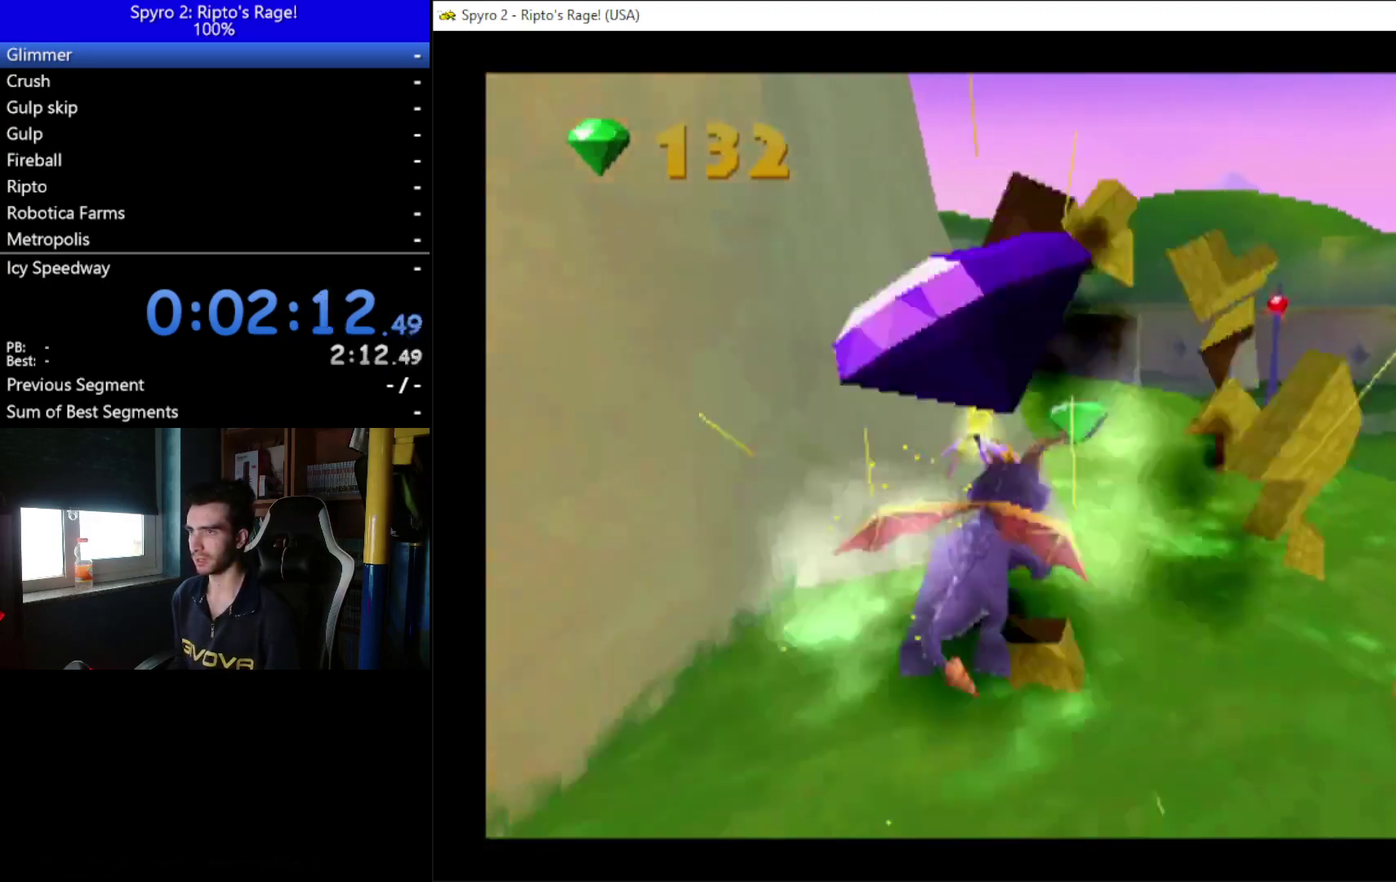
{"buttons": ["R2", "DPAD_UP", "DPAD_LEFT"], "right_stick": "left", "events": [[67, "R2", "down"], [100, "DPAD_RIGHT", "down"], [167, "DPAD_RIGHT", "up"], [333, "DPAD_LEFT", "down"]]}
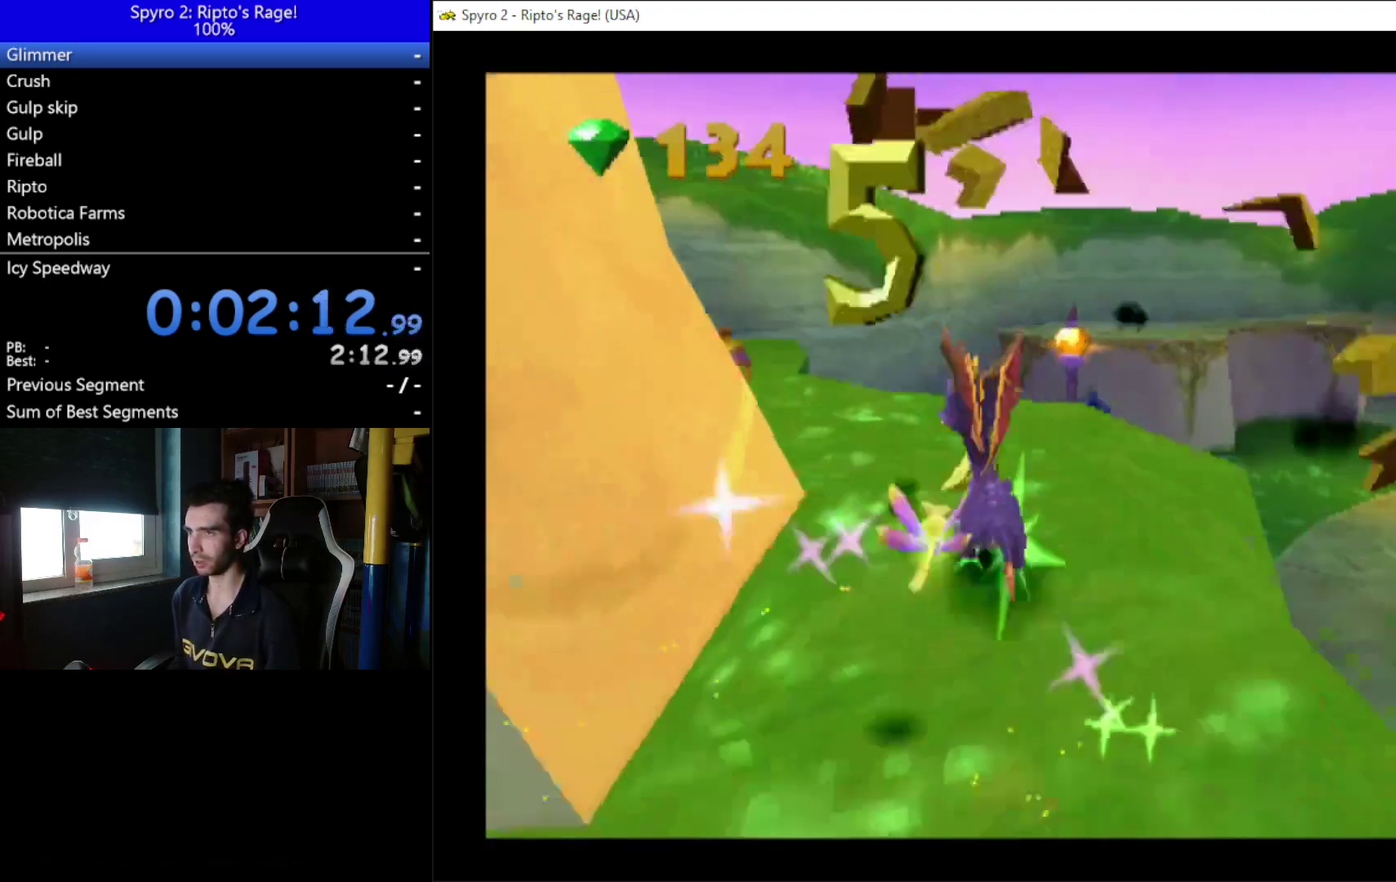
{"buttons": ["X", "DPAD_UP", "DPAD_RIGHT"], "right_stick": "center", "events": [[133, "right_stick", "center"], [367, "DPAD_LEFT", "up"], [367, "X", "down"], [433, "R2", "up"], [500, "DPAD_RIGHT", "down"]]}
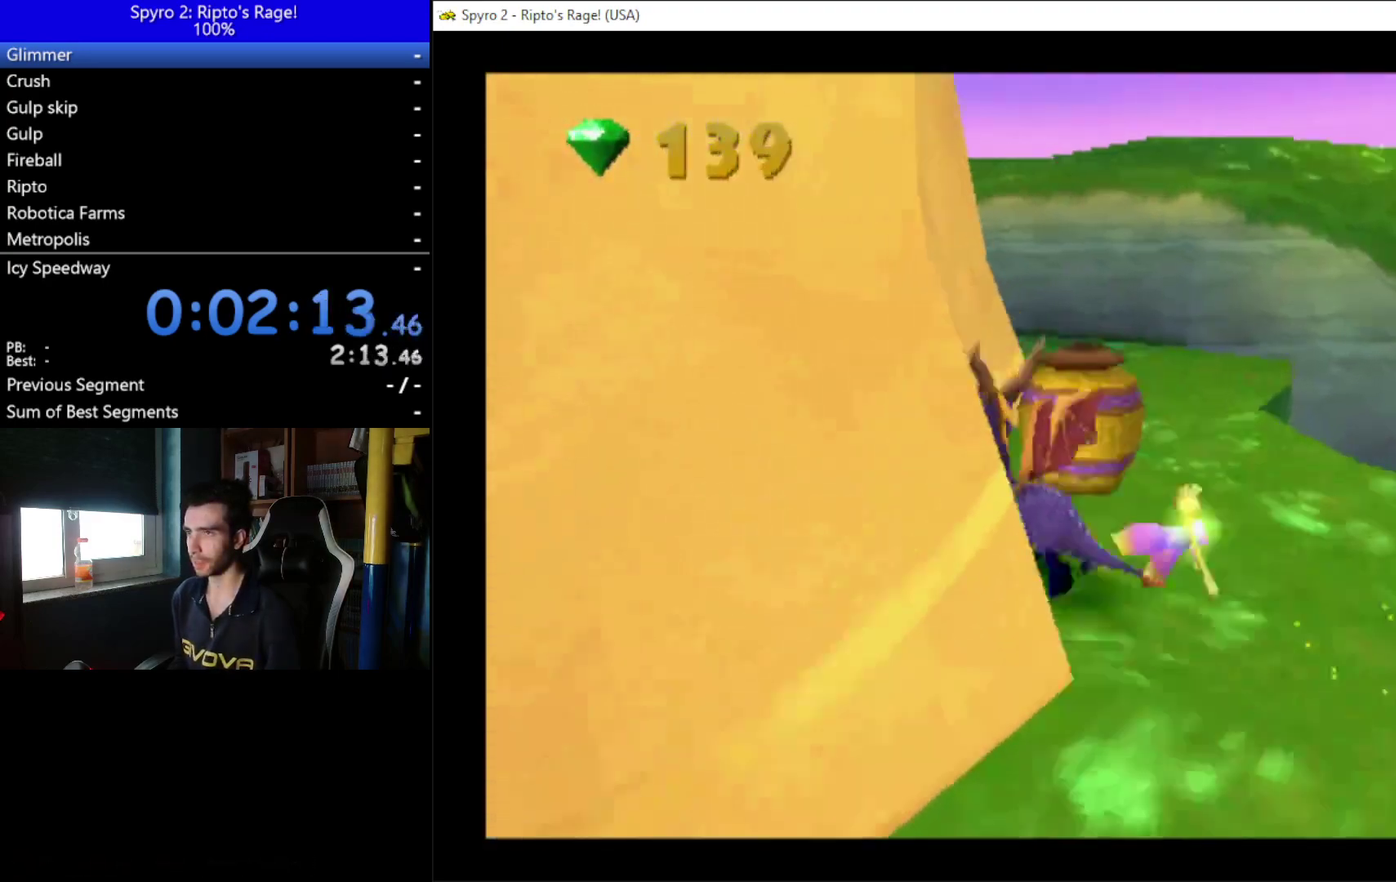
{"buttons": [], "right_stick": "center", "events": [[33, "X", "up"], [67, "DPAD_UP", "up"], [267, "DPAD_RIGHT", "up"]]}